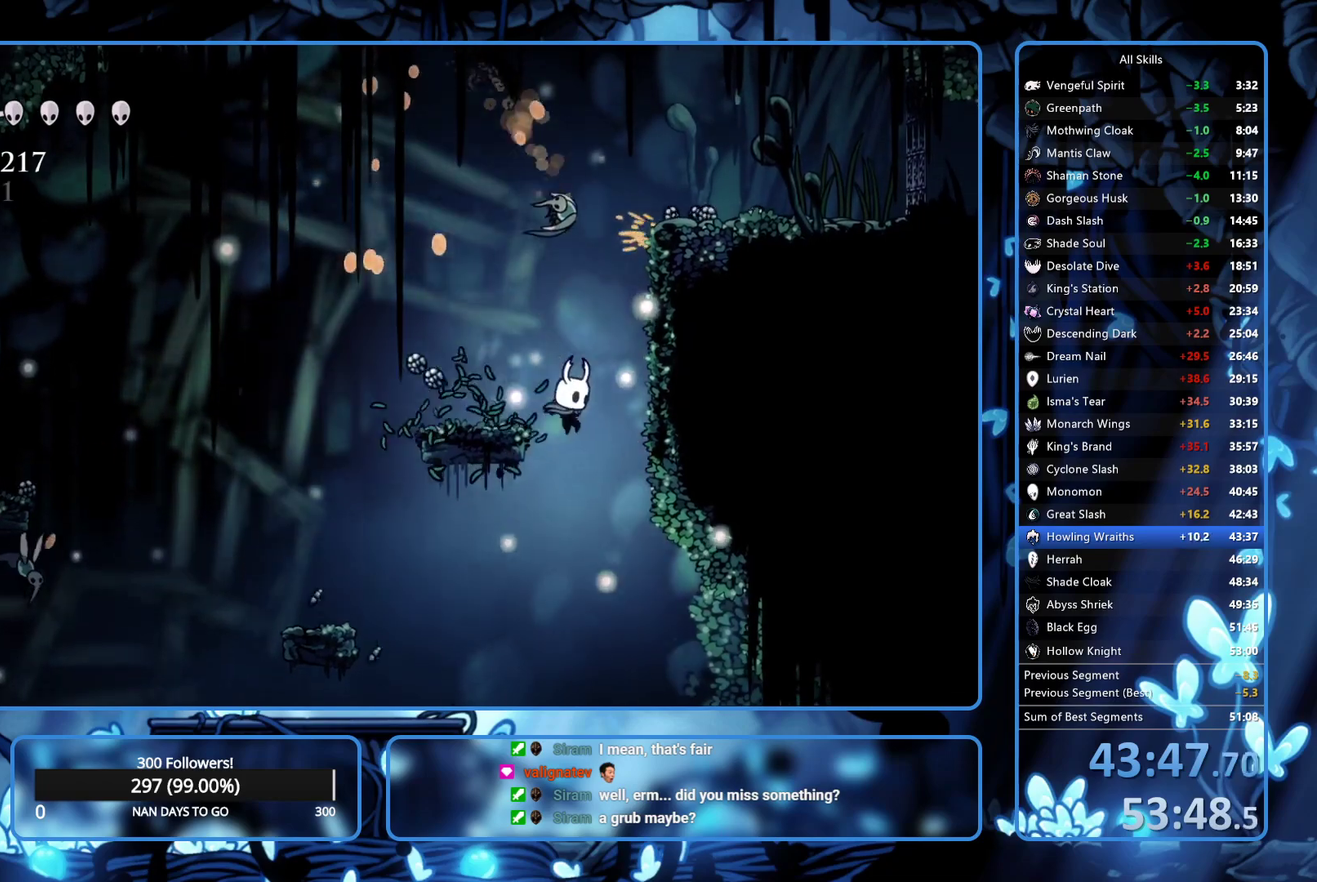
Gameplay with a controller (Xbox layout); each line is a JSON object with the inputs held at the frame after it. "events" lists button and stick changes between this image and that frame as [ms after this image, input, new state], when the widget could be followed in between. Not read: L3 R3.
{"buttons": [], "left_stick": "center", "right_stick": "center", "events": [[83, "DPAD_RIGHT", "up"], [200, "DPAD_LEFT", "down"], [333, "R1", "down"], [350, "DPAD_LEFT", "up"], [467, "R1", "up"]]}
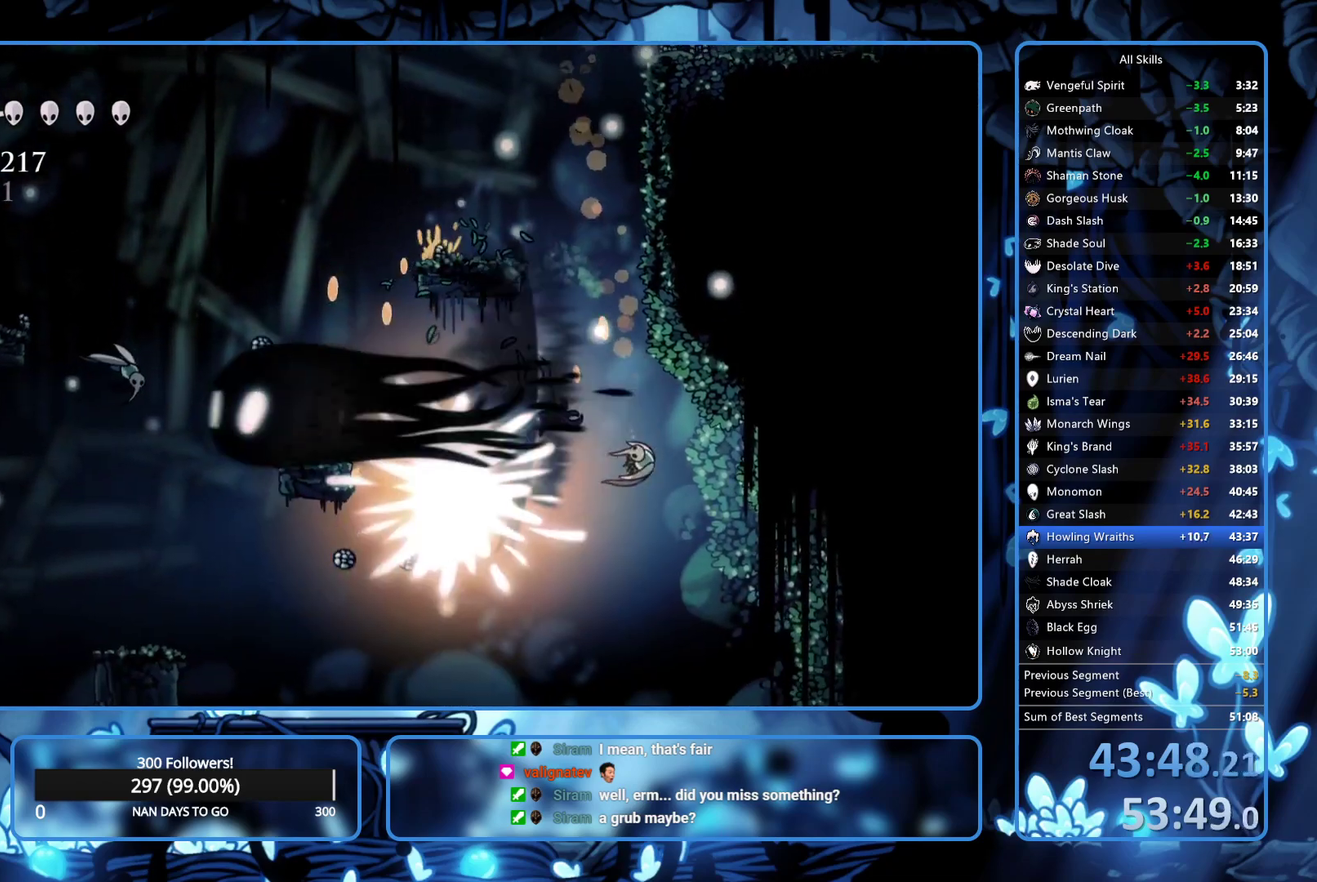
{"buttons": ["A", "DPAD_RIGHT"], "left_stick": "center", "right_stick": "center", "events": [[400, "A", "down"], [500, "DPAD_RIGHT", "down"]]}
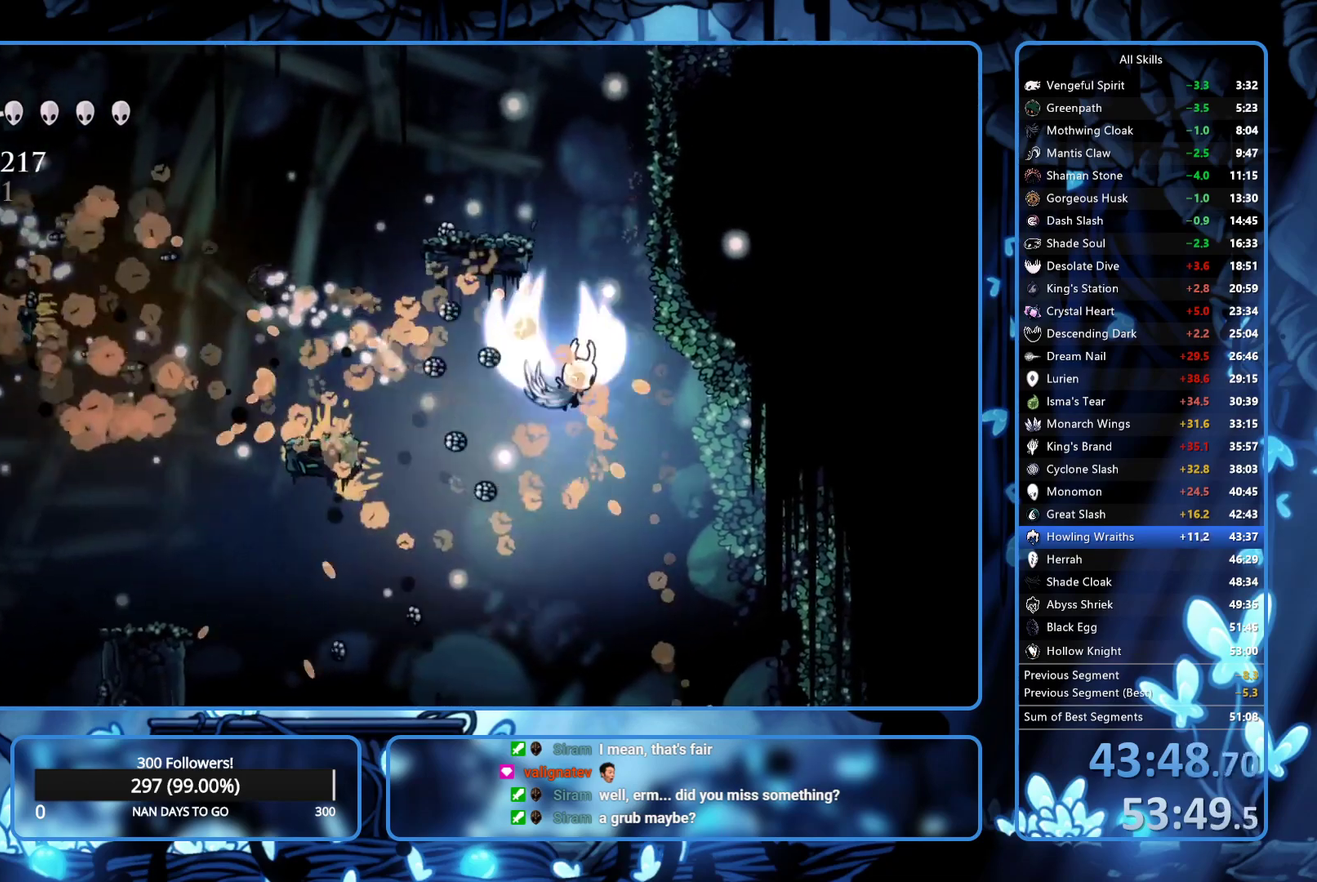
{"buttons": ["A", "DPAD_RIGHT"], "left_stick": "center", "right_stick": "center", "events": []}
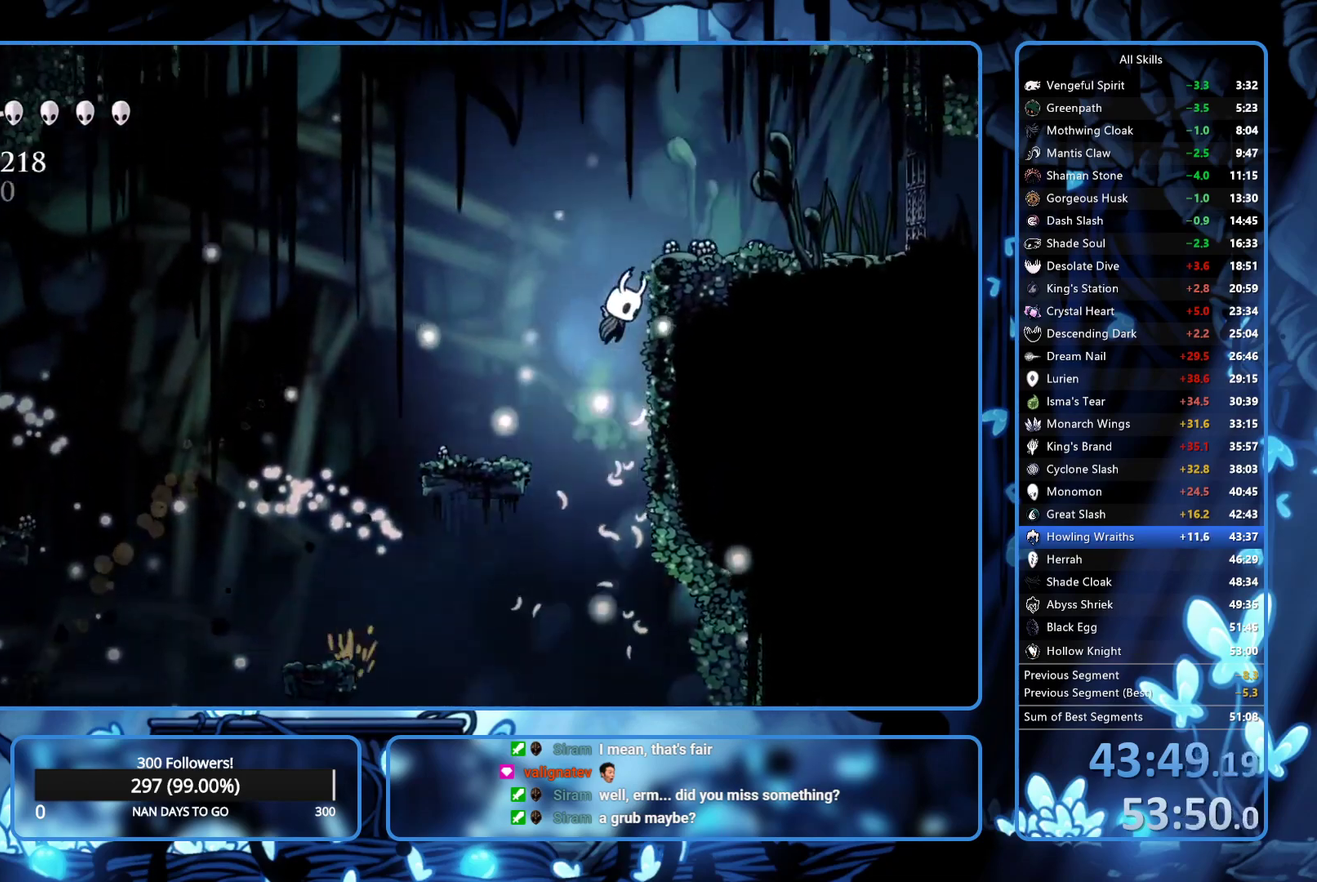
{"buttons": ["R2", "DPAD_RIGHT"], "left_stick": "center", "right_stick": "center", "events": [[333, "A", "up"], [333, "R2", "down"], [433, "R2", "up"], [500, "R2", "down"]]}
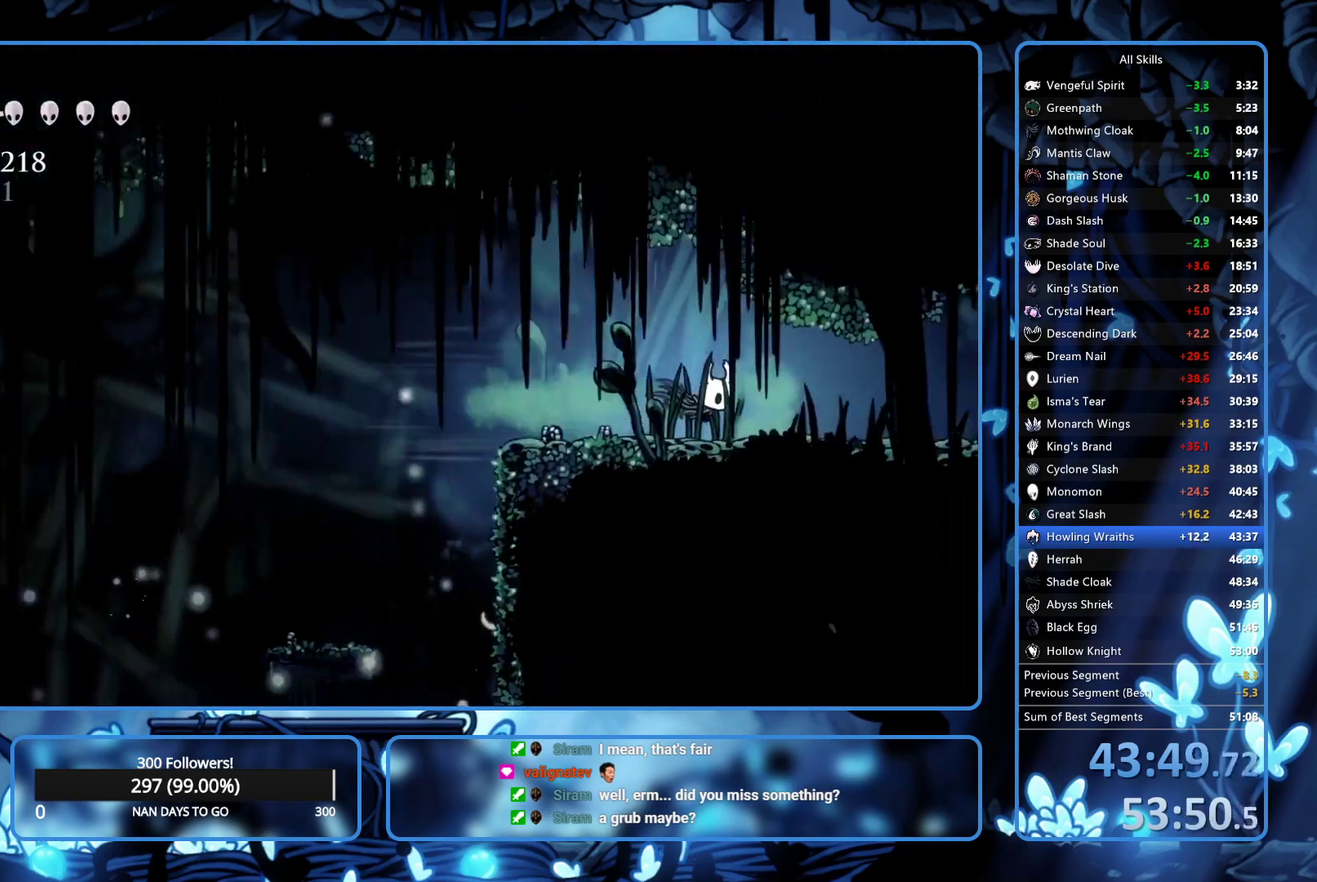
{"buttons": ["R2", "DPAD_RIGHT"], "left_stick": "center", "right_stick": "center", "events": [[67, "R2", "up"], [150, "R2", "down"], [217, "R2", "up"], [267, "R2", "down"], [367, "R2", "up"], [450, "R2", "down"]]}
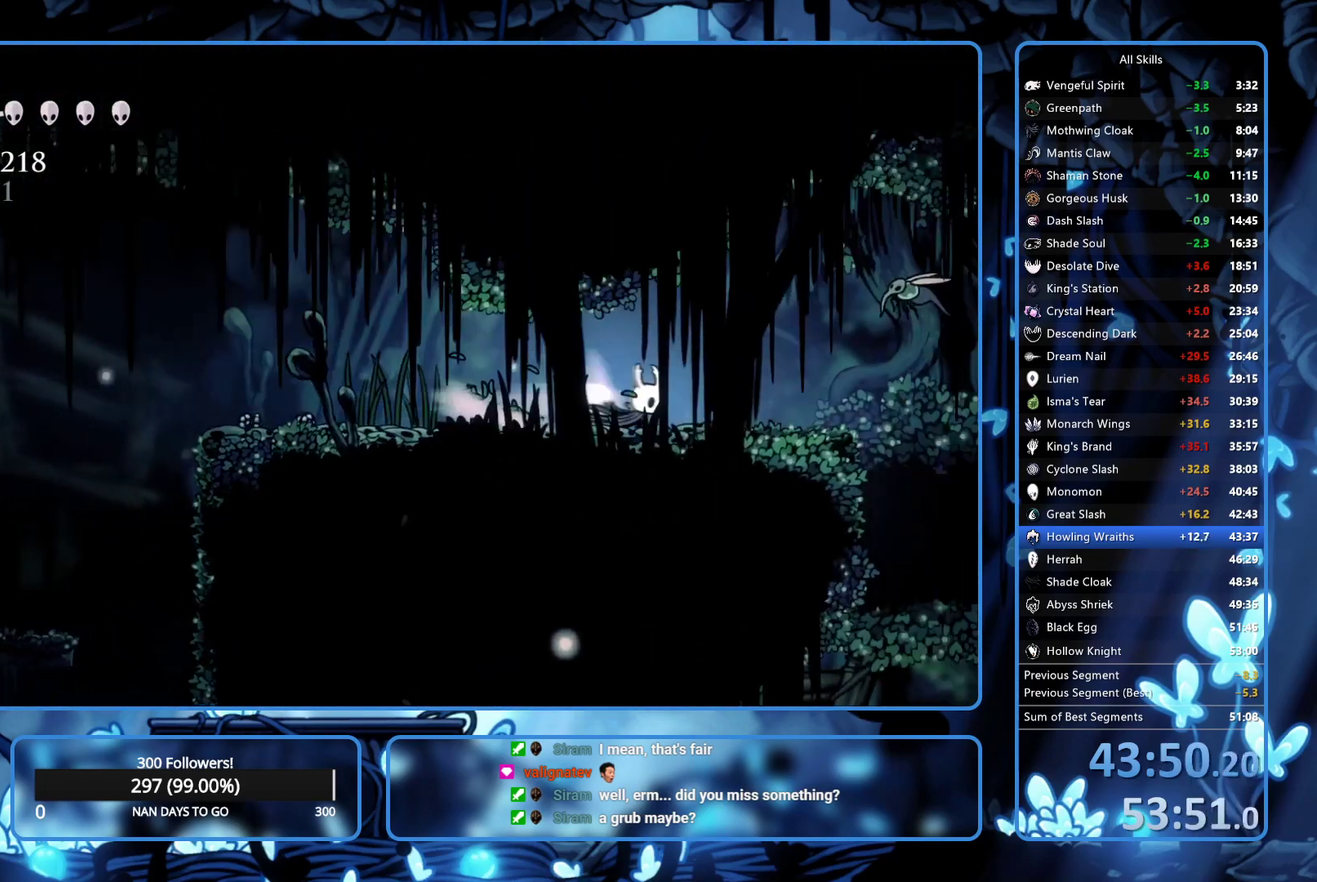
{"buttons": ["DPAD_RIGHT"], "left_stick": "center", "right_stick": "center", "events": [[67, "R2", "up"], [267, "DPAD_UP", "down"], [433, "DPAD_UP", "up"]]}
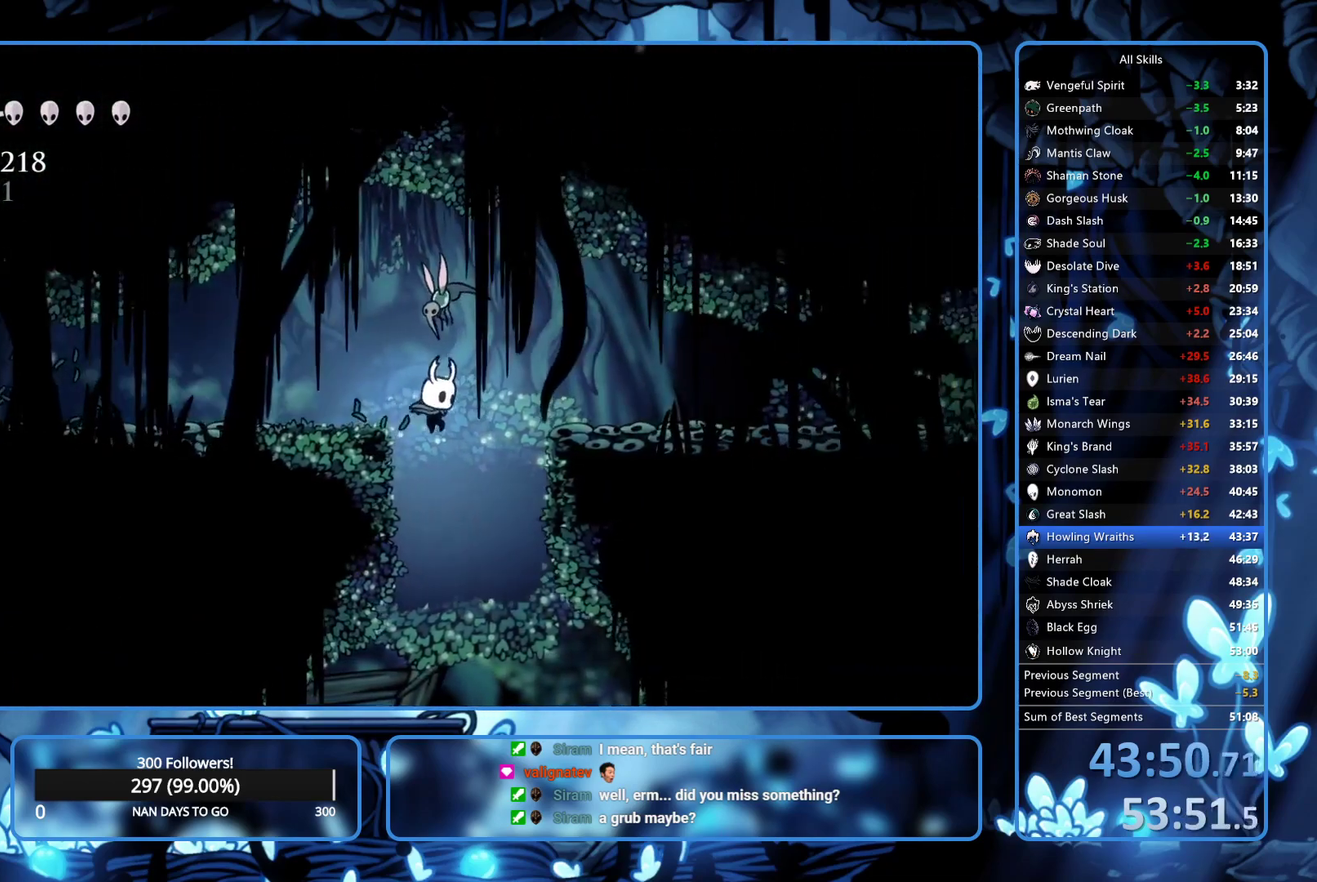
{"buttons": ["DPAD_RIGHT"], "left_stick": "center", "right_stick": "center", "events": [[217, "DPAD_RIGHT", "up"], [333, "DPAD_RIGHT", "down"], [417, "DPAD_RIGHT", "up"], [483, "DPAD_RIGHT", "down"]]}
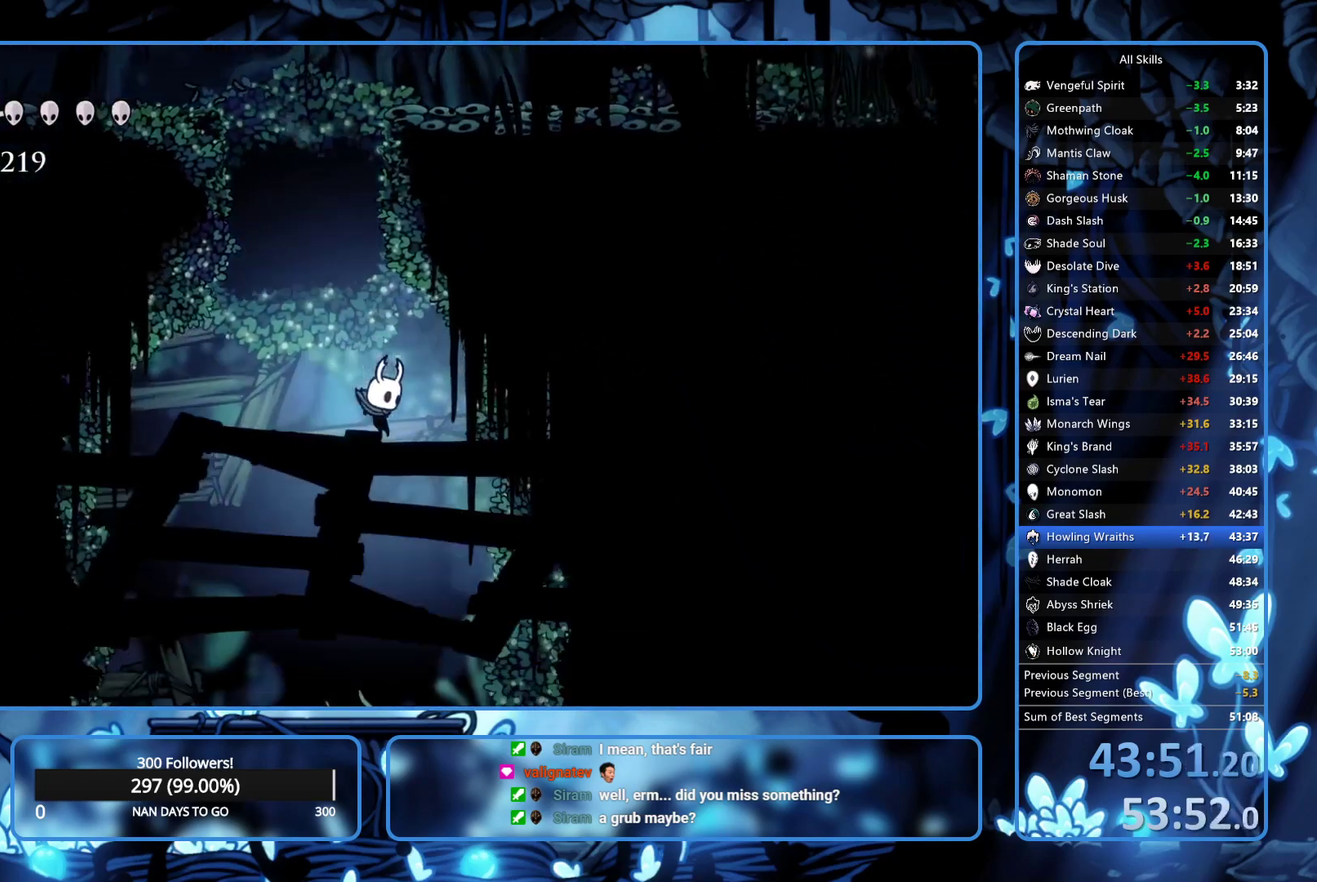
{"buttons": ["DPAD_RIGHT"], "left_stick": "center", "right_stick": "center", "events": []}
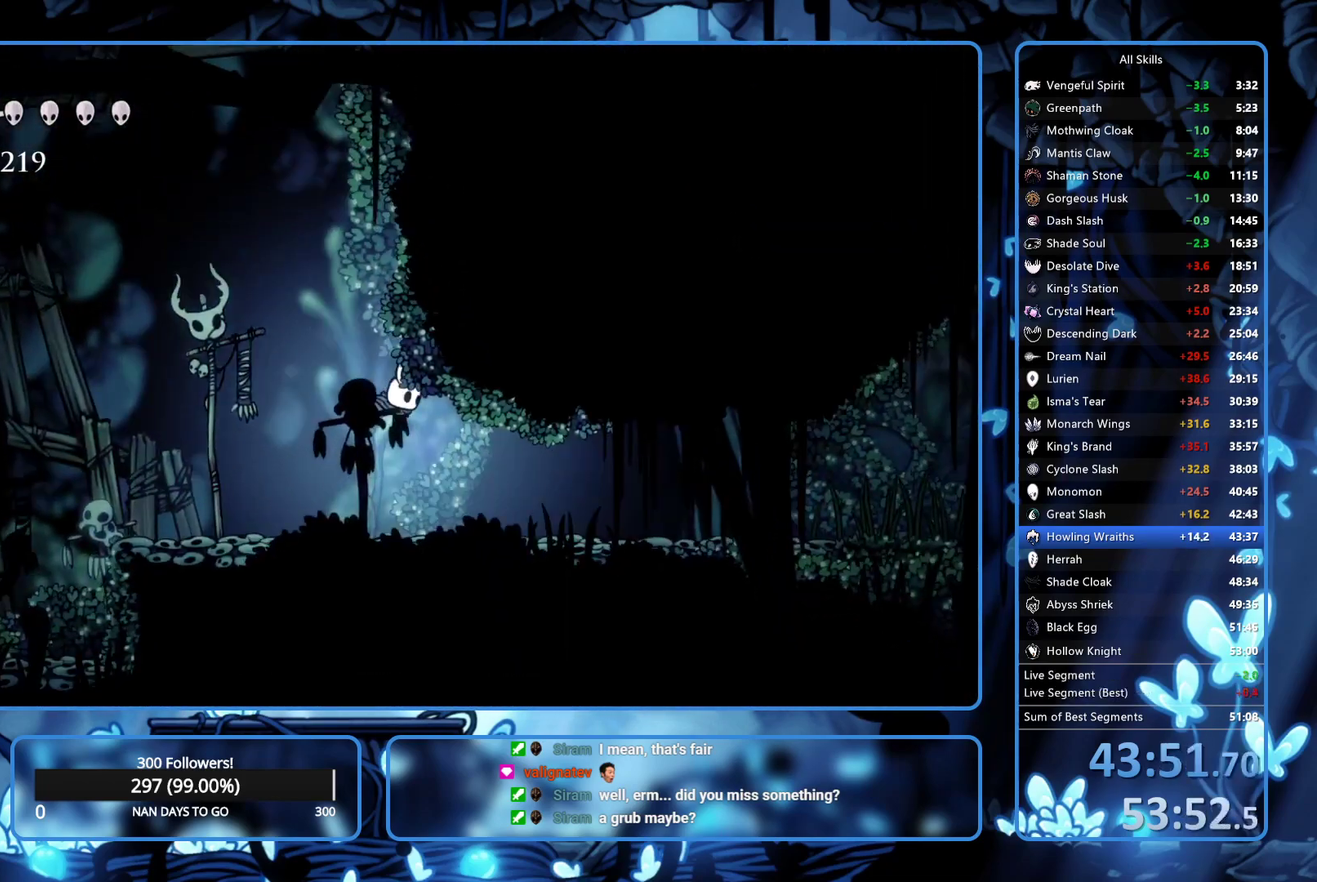
{"buttons": ["R2", "DPAD_RIGHT"], "left_stick": "center", "right_stick": "center", "events": [[50, "R2", "down"], [133, "R2", "up"], [217, "R2", "down"], [317, "R2", "up"], [367, "R2", "down"], [433, "R2", "up"], [483, "R2", "down"]]}
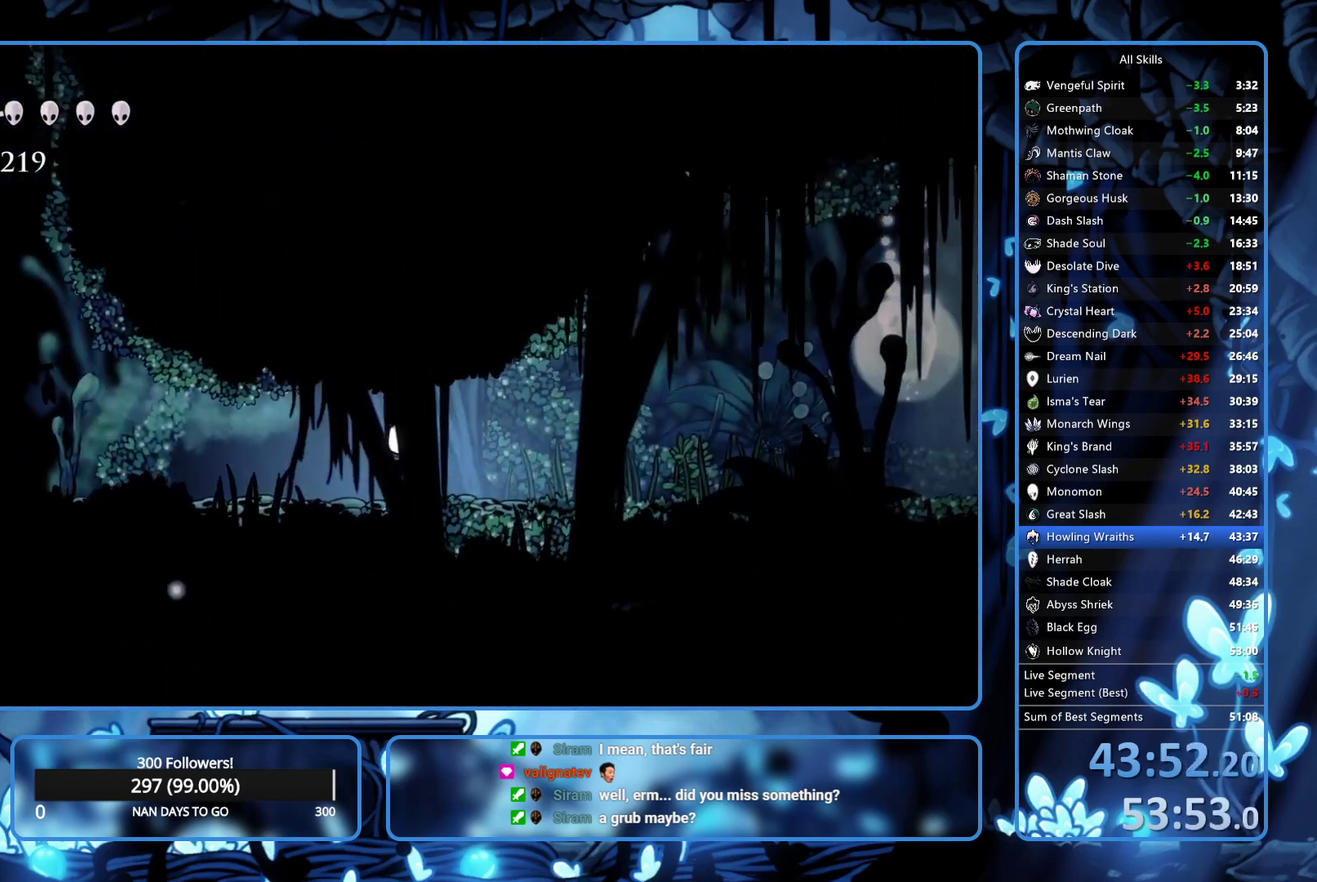
{"buttons": ["A", "DPAD_RIGHT"], "left_stick": "center", "right_stick": "center", "events": [[50, "R2", "up"], [117, "R2", "down"], [183, "R2", "up"], [233, "R2", "down"], [317, "R2", "up"], [467, "A", "down"]]}
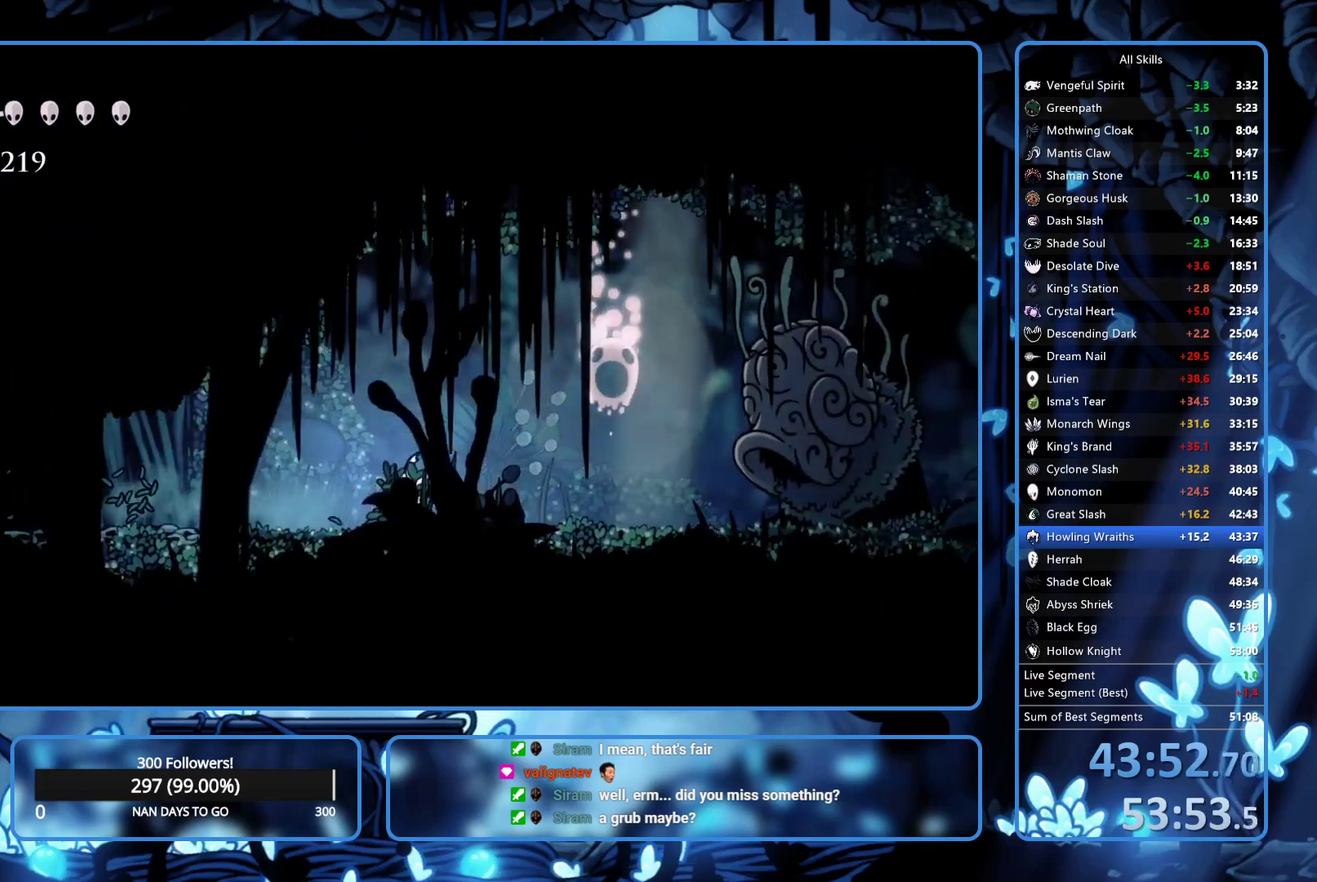
{"buttons": ["DPAD_RIGHT"], "left_stick": "center", "right_stick": "center", "events": [[183, "R2", "down"], [267, "A", "up"], [317, "R2", "up"]]}
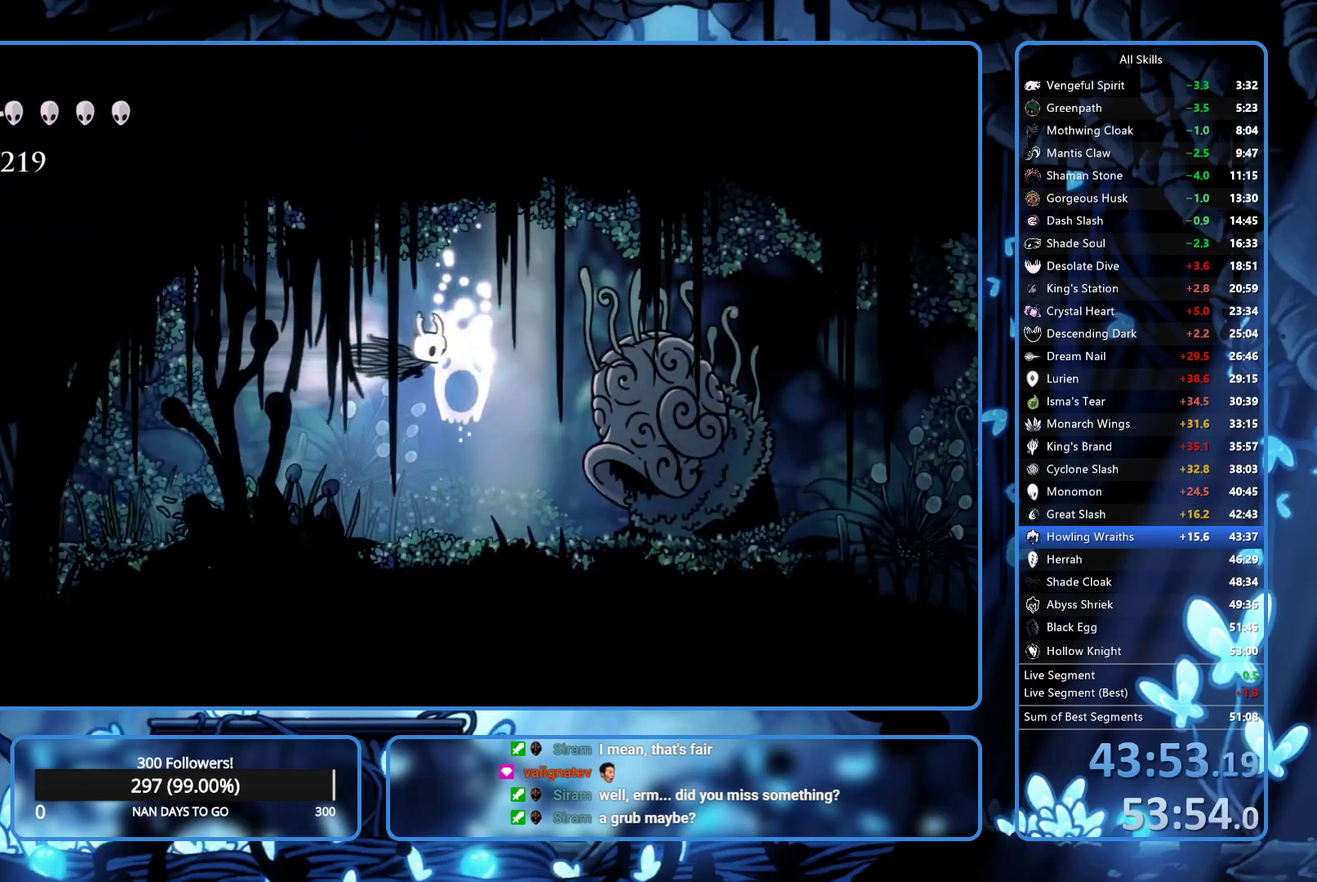
{"buttons": [], "left_stick": "center", "right_stick": "center", "events": [[150, "DPAD_RIGHT", "up"]]}
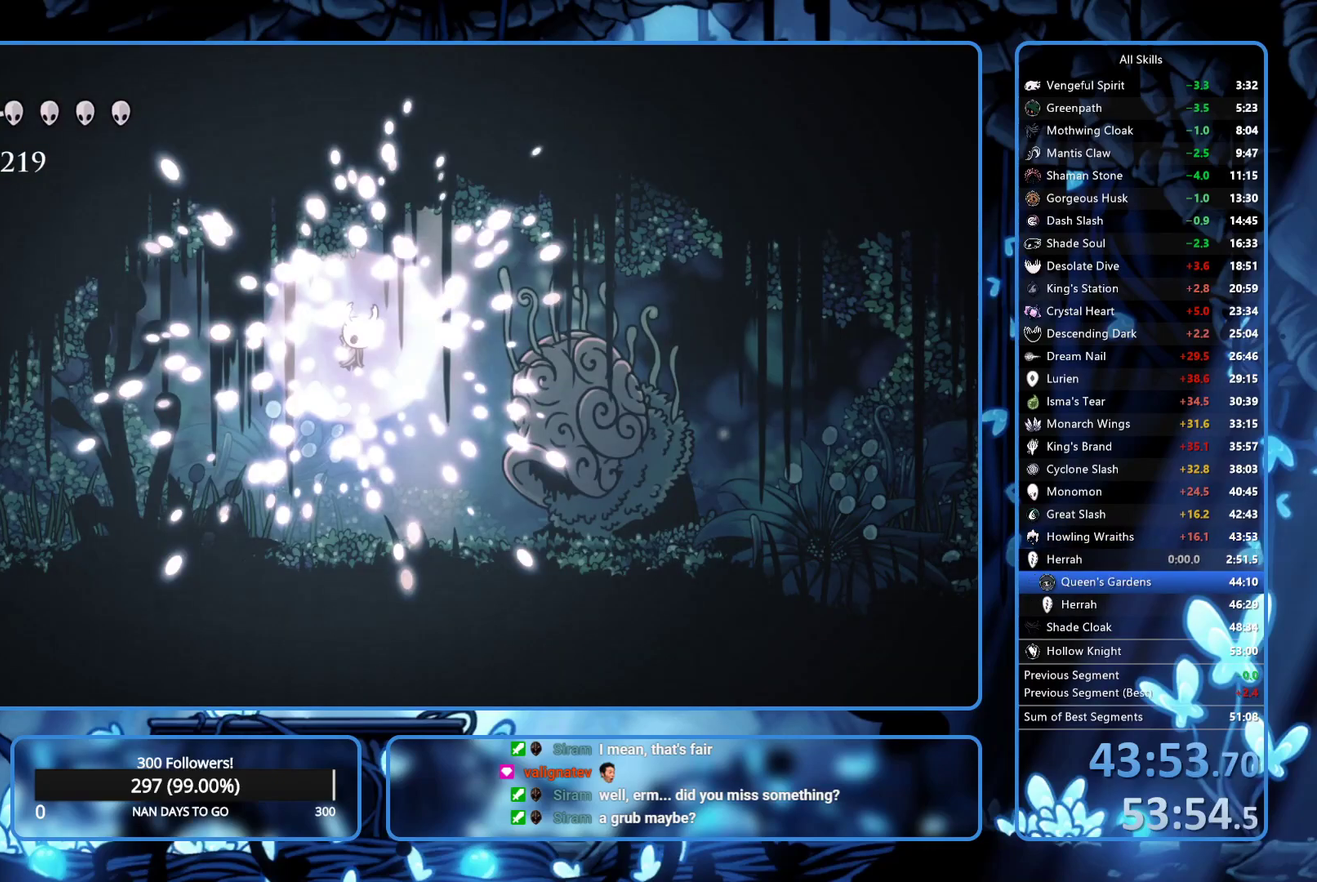
{"buttons": [], "left_stick": "center", "right_stick": "center", "events": []}
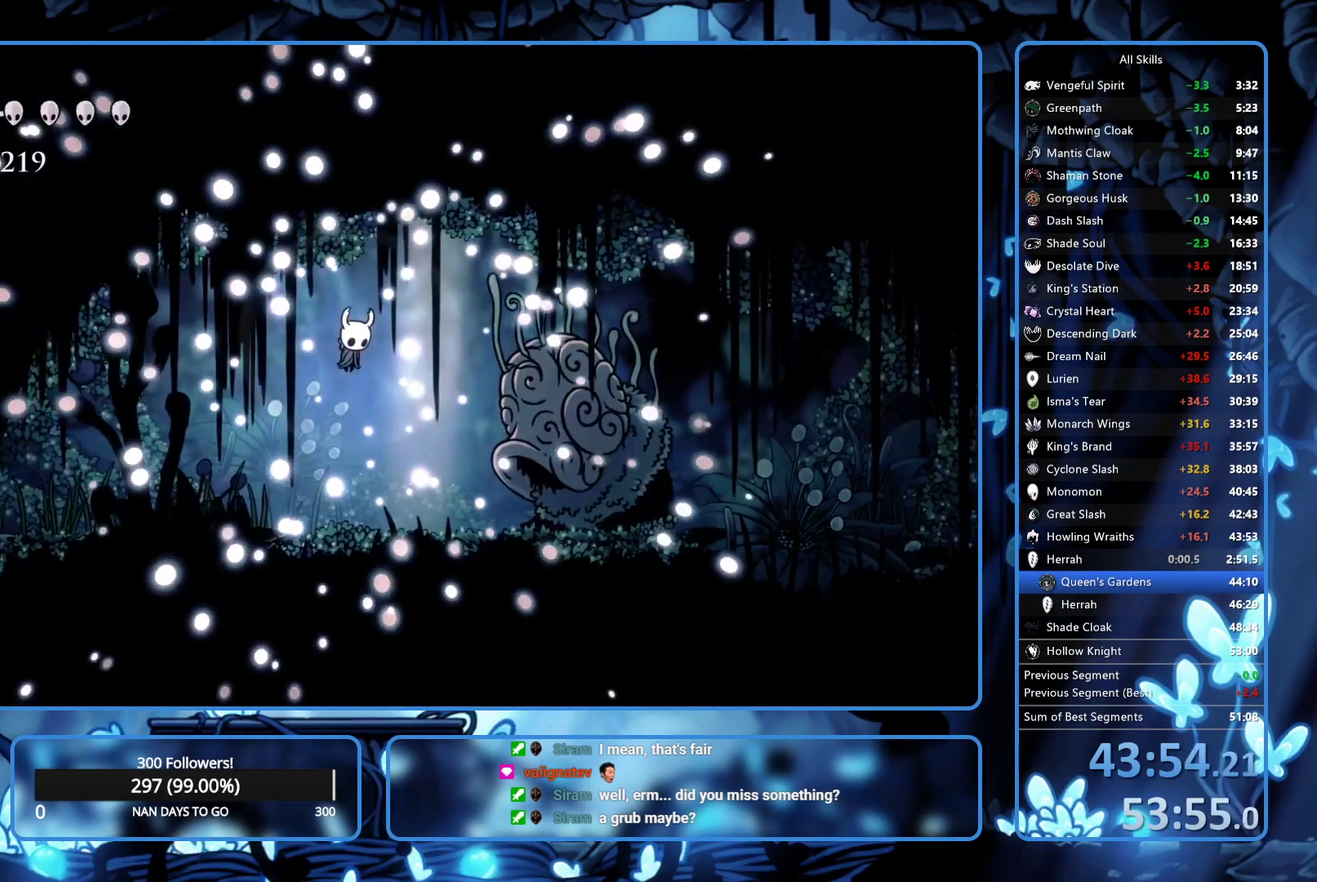
{"buttons": [], "left_stick": "center", "right_stick": "center", "events": []}
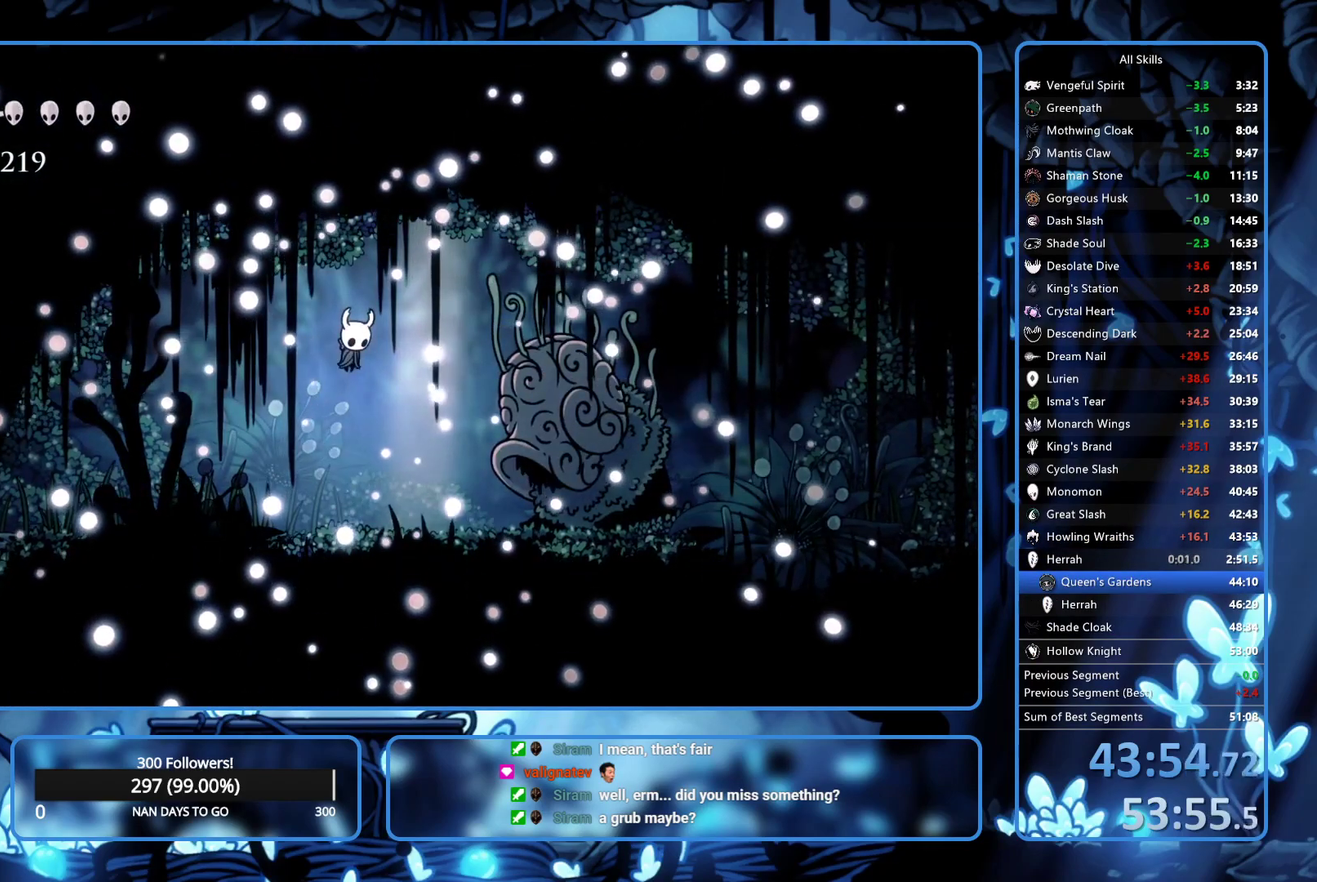
{"buttons": ["A", "DPAD_LEFT"], "left_stick": "center", "right_stick": "center", "events": [[150, "DPAD_LEFT", "down"], [267, "A", "down"], [267, "DPAD_LEFT", "up"], [267, "X", "down"], [350, "X", "up"], [433, "A", "up"], [483, "A", "down"], [483, "DPAD_LEFT", "down"]]}
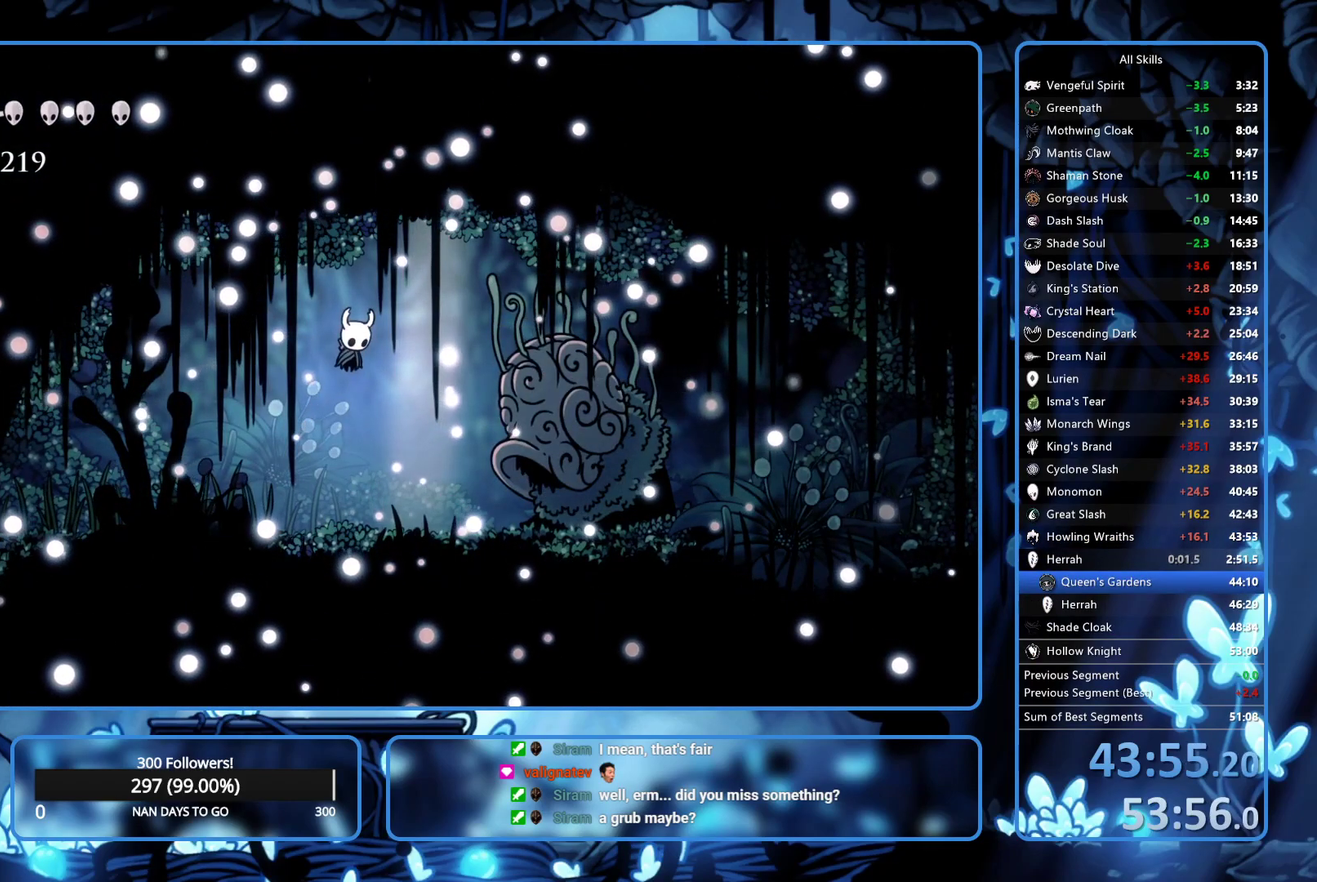
{"buttons": ["A", "X", "DPAD_LEFT"], "left_stick": "center", "right_stick": "center", "events": [[33, "A", "up"], [33, "DPAD_LEFT", "up"], [283, "A", "down"], [283, "DPAD_LEFT", "down"], [283, "X", "down"], [300, "A", "up"], [300, "DPAD_LEFT", "up"], [300, "X", "up"], [317, "A", "down"], [350, "X", "down"], [383, "A", "up"], [383, "X", "up"], [450, "A", "down"], [500, "DPAD_LEFT", "down"], [500, "X", "down"]]}
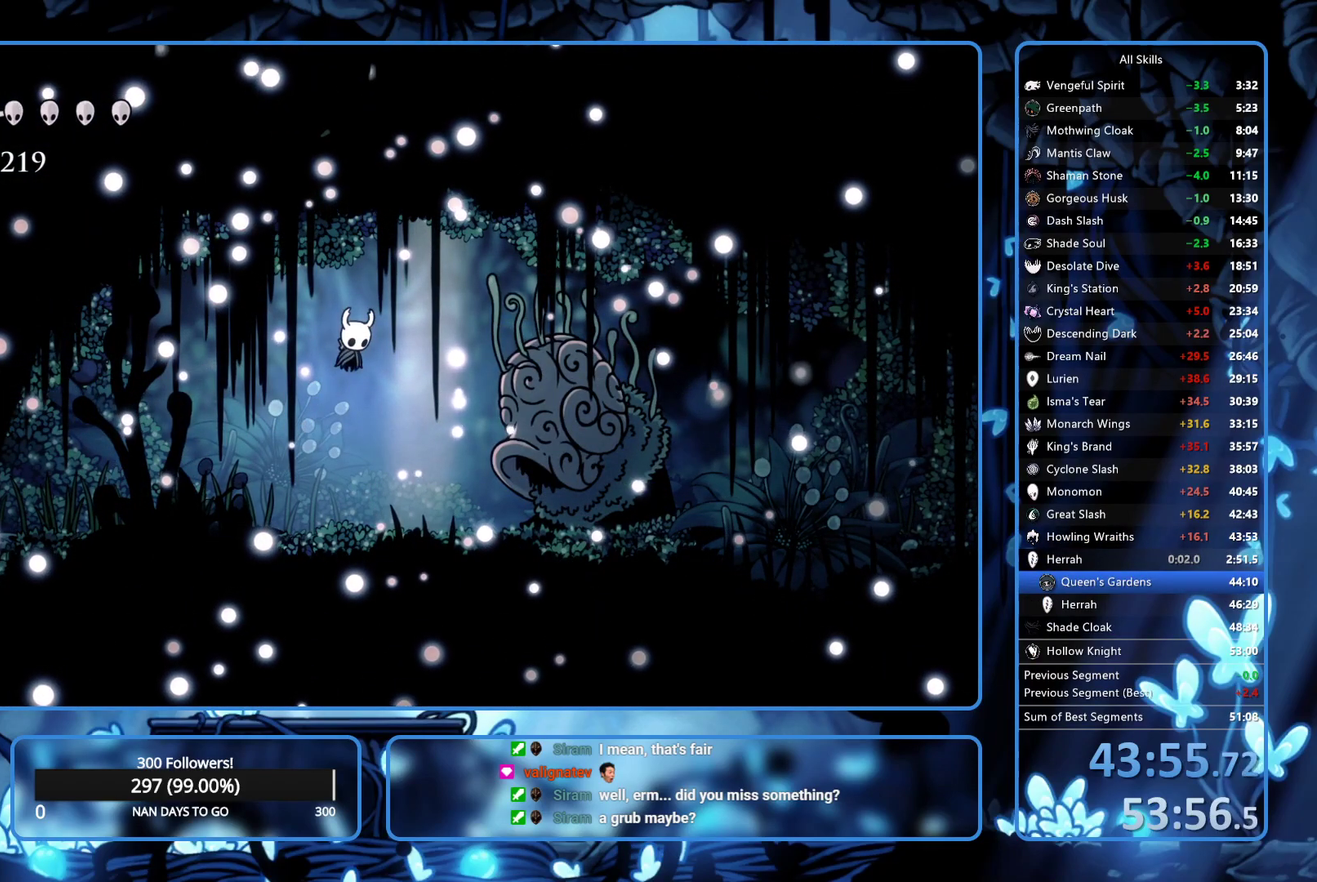
{"buttons": [], "left_stick": "center", "right_stick": "center", "events": [[17, "A", "up"], [17, "X", "up"], [50, "DPAD_LEFT", "up"], [67, "DPAD_LEFT", "down"], [250, "A", "down"], [250, "X", "down"], [267, "A", "up"], [267, "X", "up"], [300, "A", "down"], [300, "DPAD_LEFT", "up"], [300, "X", "down"], [383, "X", "up"], [400, "A", "up"], [400, "DPAD_LEFT", "down"], [450, "DPAD_LEFT", "up"]]}
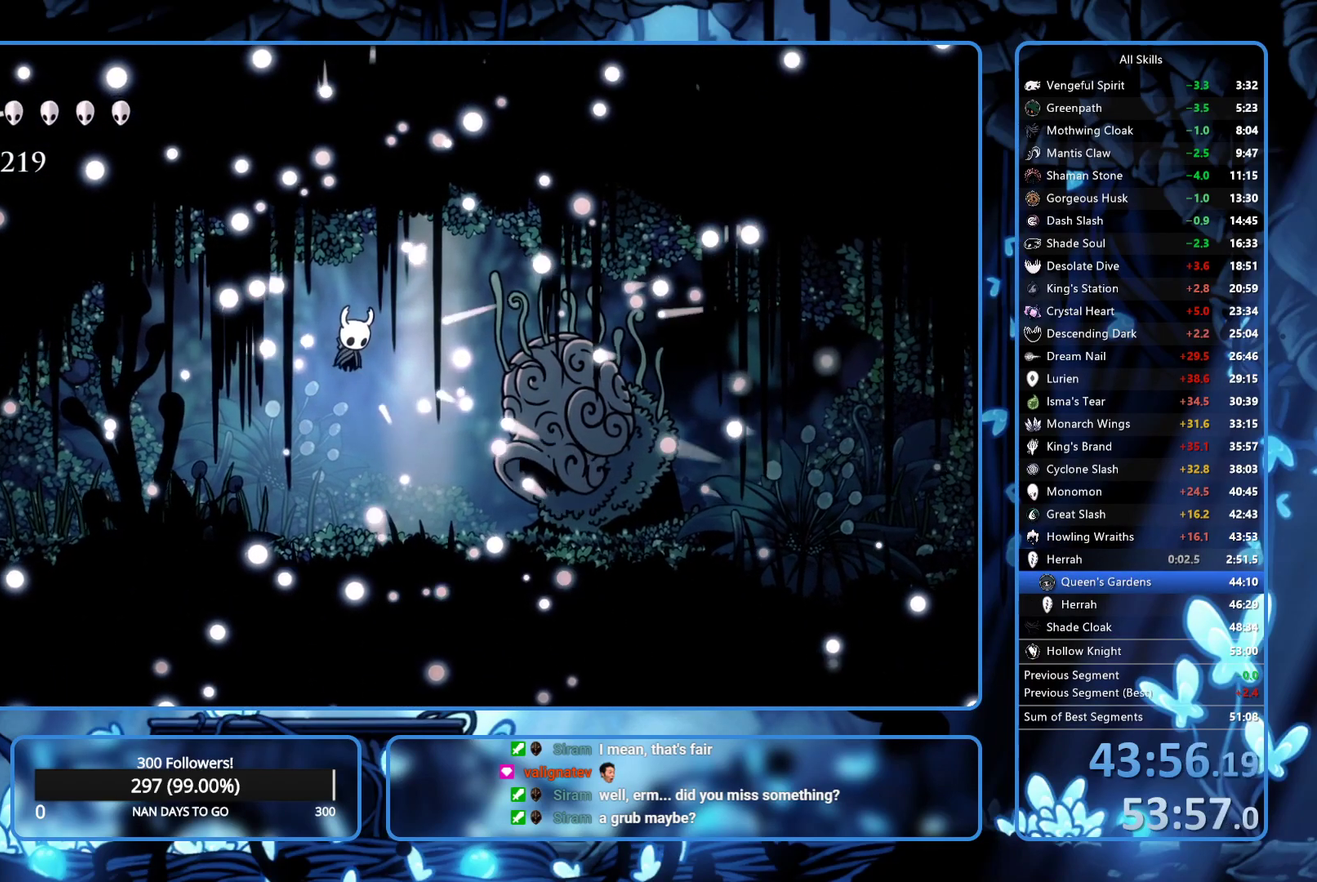
{"buttons": ["A", "X", "DPAD_LEFT"], "left_stick": "center", "right_stick": "center", "events": [[17, "A", "down"], [17, "X", "down"], [67, "A", "up"], [67, "X", "up"], [317, "A", "down"], [317, "DPAD_LEFT", "down"], [317, "X", "down"], [383, "DPAD_LEFT", "up"], [400, "A", "up"], [400, "X", "up"], [467, "A", "down"], [467, "DPAD_LEFT", "down"], [467, "X", "down"]]}
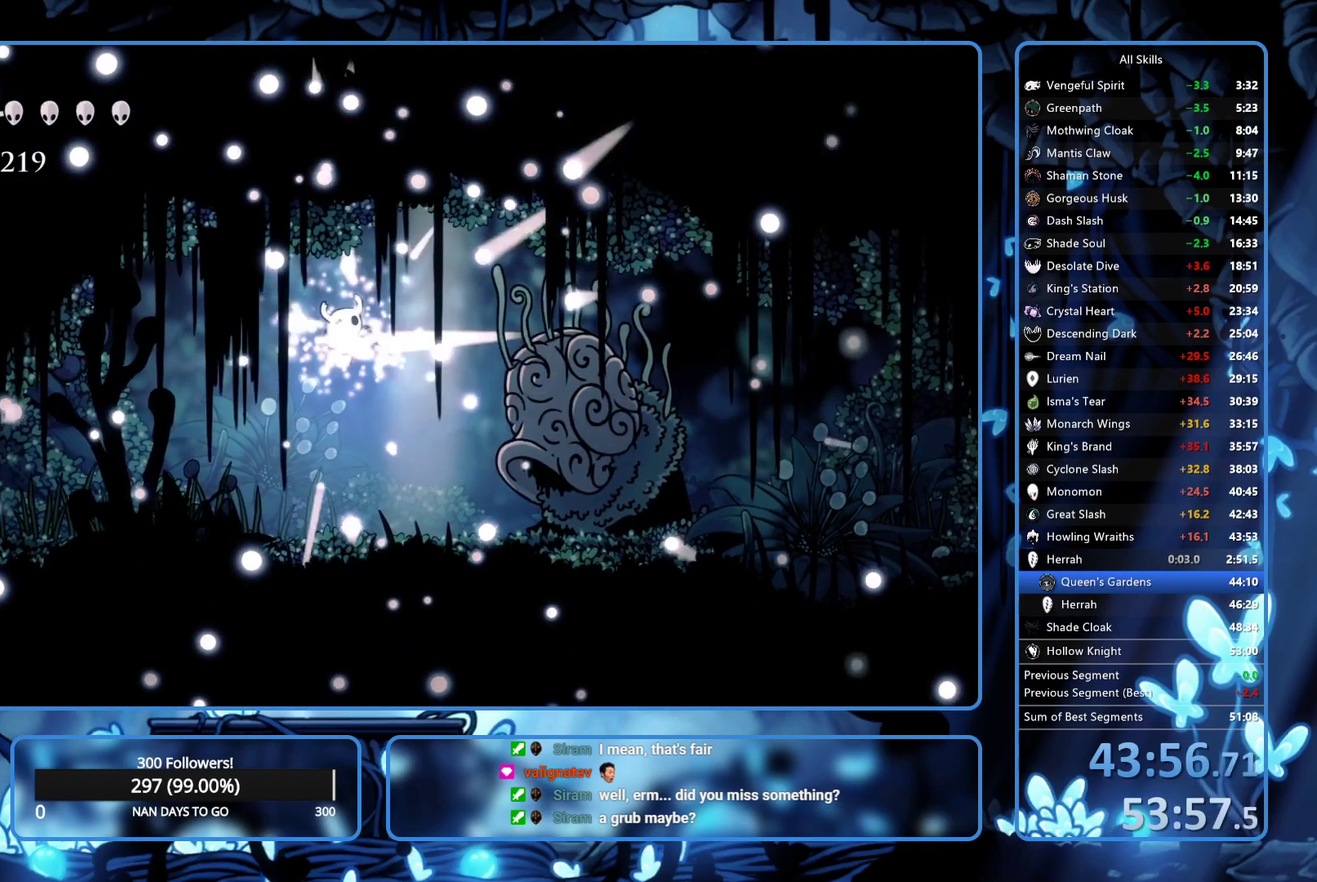
{"buttons": ["X", "DPAD_LEFT"], "left_stick": "center", "right_stick": "center", "events": [[17, "A", "up"], [17, "X", "up"], [33, "DPAD_LEFT", "up"], [117, "A", "down"], [117, "DPAD_LEFT", "down"], [117, "X", "down"], [167, "A", "up"], [167, "DPAD_LEFT", "up"], [167, "X", "up"], [217, "A", "down"], [217, "X", "down"], [367, "A", "up"], [367, "DPAD_LEFT", "down"], [400, "X", "up"], [417, "A", "down"], [417, "DPAD_LEFT", "up"], [433, "A", "up"], [500, "DPAD_LEFT", "down"], [500, "X", "down"]]}
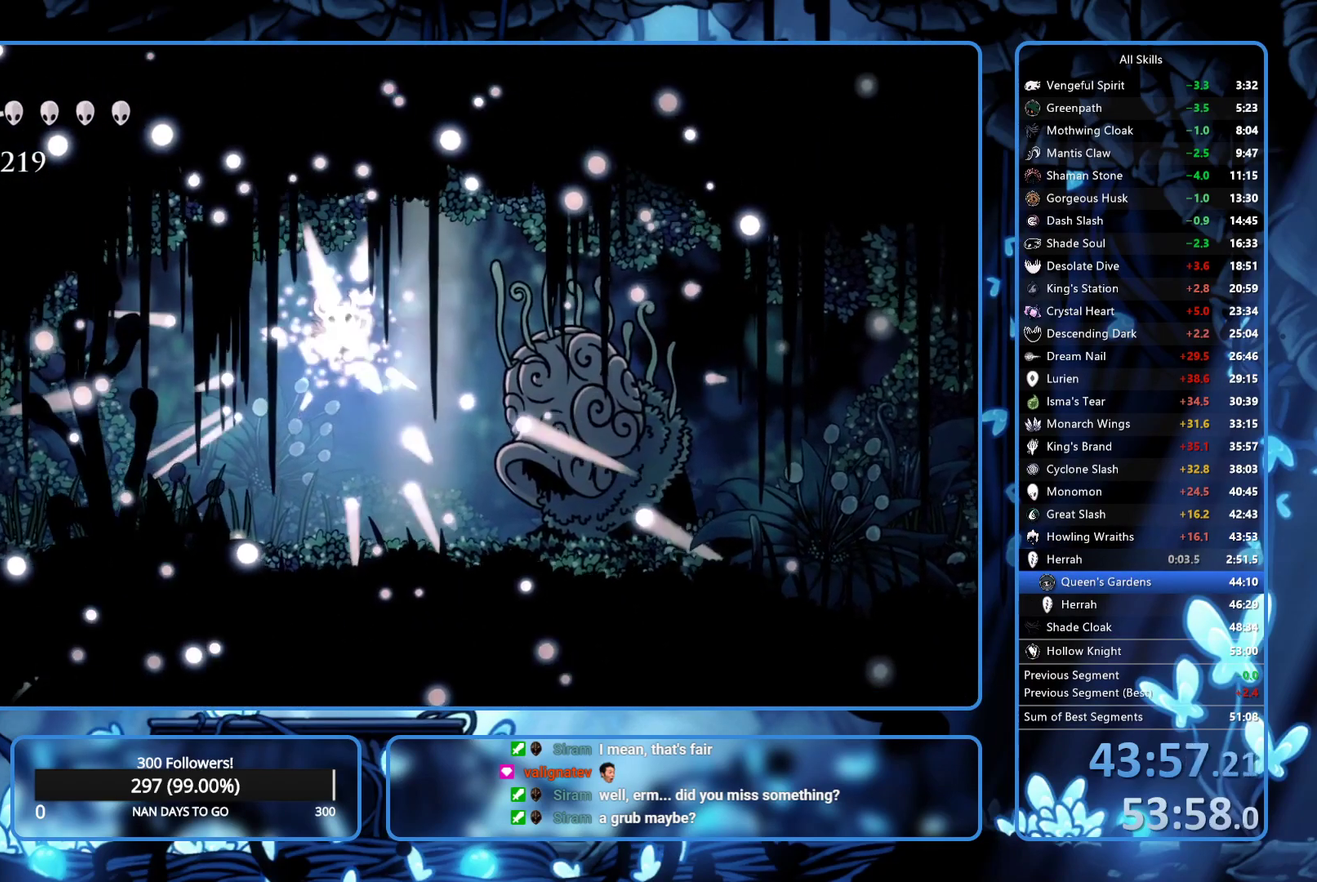
{"buttons": ["A", "X", "DPAD_LEFT"], "left_stick": "center", "right_stick": "center", "events": [[33, "X", "up"], [67, "DPAD_LEFT", "up"], [150, "A", "down"], [150, "X", "down"], [200, "A", "up"], [200, "DPAD_LEFT", "down"], [233, "X", "up"], [250, "DPAD_LEFT", "up"], [383, "DPAD_LEFT", "down"], [400, "DPAD_LEFT", "up"], [450, "A", "down"], [450, "X", "down"], [467, "DPAD_LEFT", "down"]]}
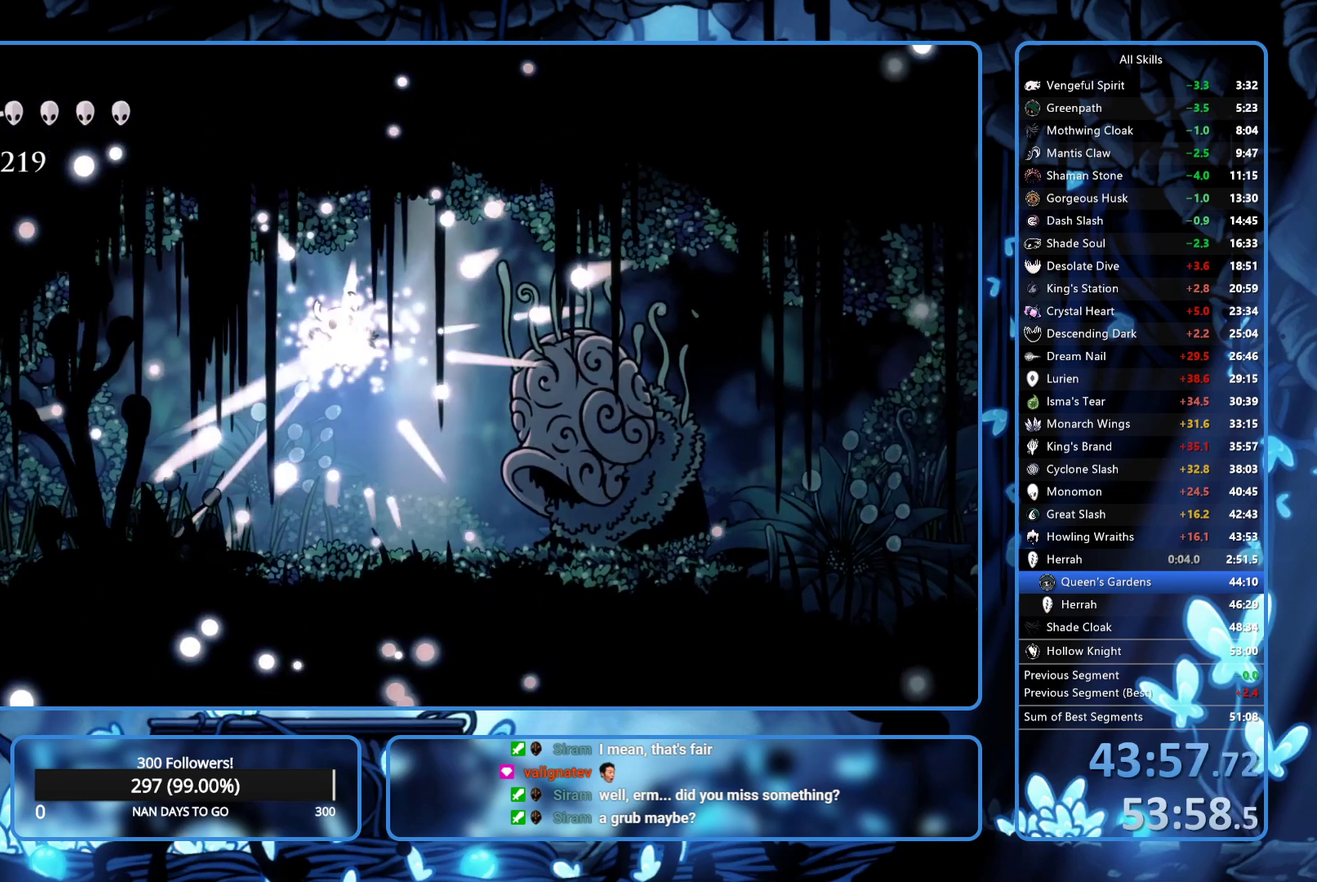
{"buttons": ["A", "X", "DPAD_LEFT"], "left_stick": "center", "right_stick": "center", "events": [[17, "A", "up"], [17, "X", "up"], [33, "DPAD_LEFT", "up"], [100, "DPAD_LEFT", "down"], [167, "DPAD_LEFT", "up"], [217, "DPAD_LEFT", "down"], [217, "X", "down"], [267, "A", "down"], [267, "DPAD_LEFT", "up"], [317, "A", "up"], [317, "X", "up"], [450, "A", "down"], [450, "DPAD_LEFT", "down"], [450, "X", "down"]]}
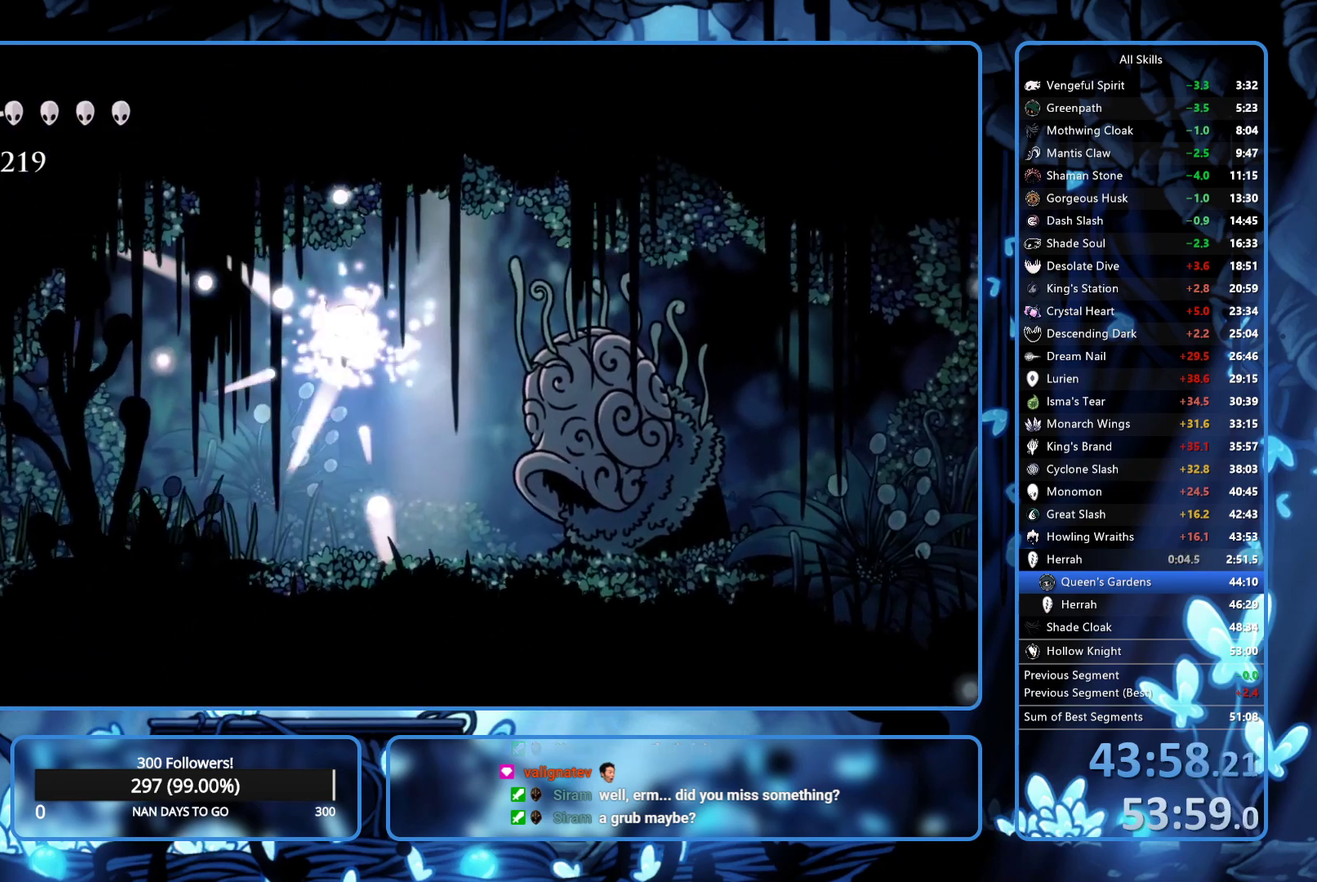
{"buttons": ["A", "X"], "left_stick": "center", "right_stick": "center", "events": [[17, "X", "up"], [33, "A", "up"], [67, "DPAD_LEFT", "up"], [133, "DPAD_LEFT", "down"], [383, "DPAD_LEFT", "up"], [450, "DPAD_LEFT", "down"], [483, "A", "down"], [483, "X", "down"], [500, "DPAD_LEFT", "up"]]}
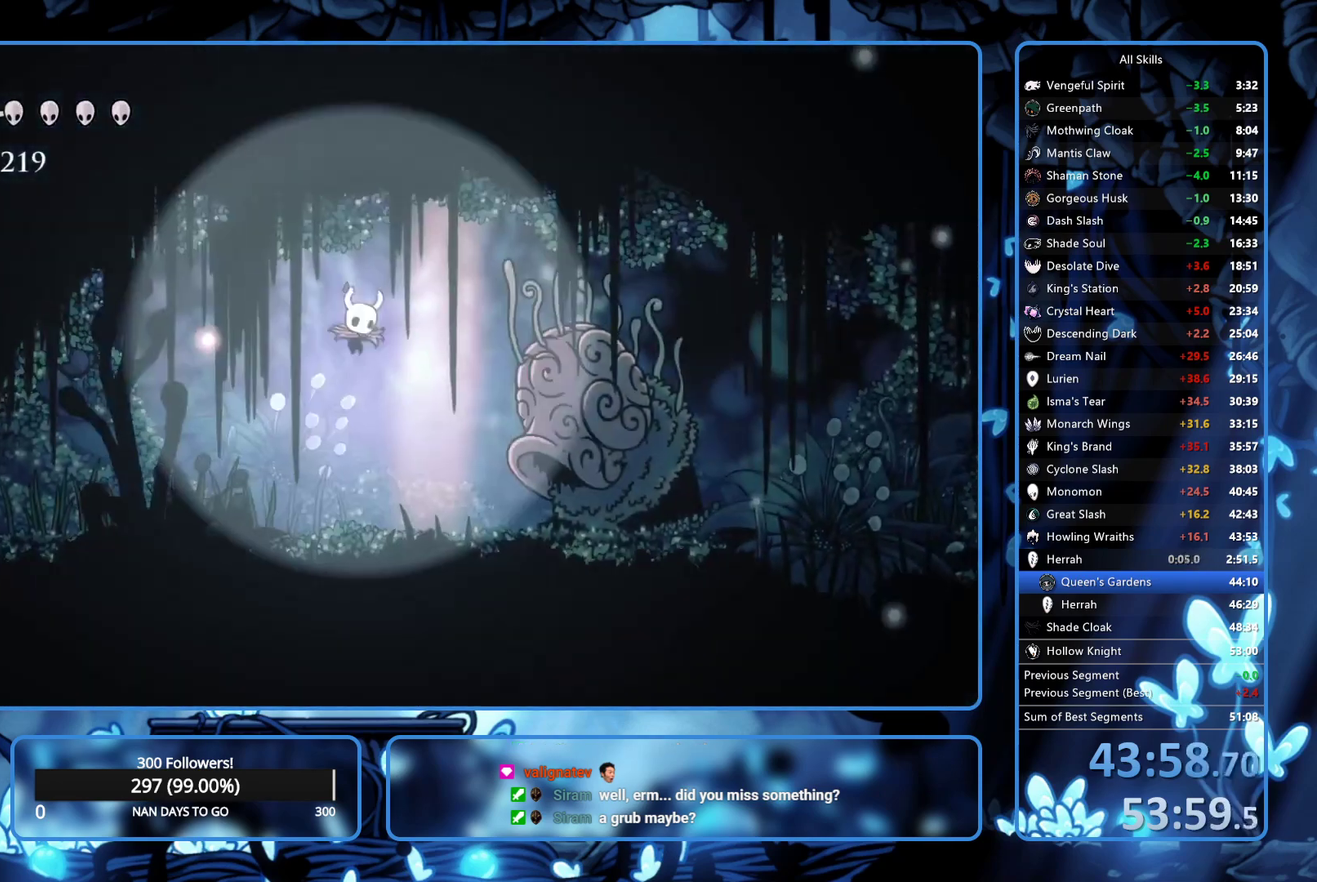
{"buttons": ["A", "DPAD_UP"], "left_stick": "center", "right_stick": "center"}
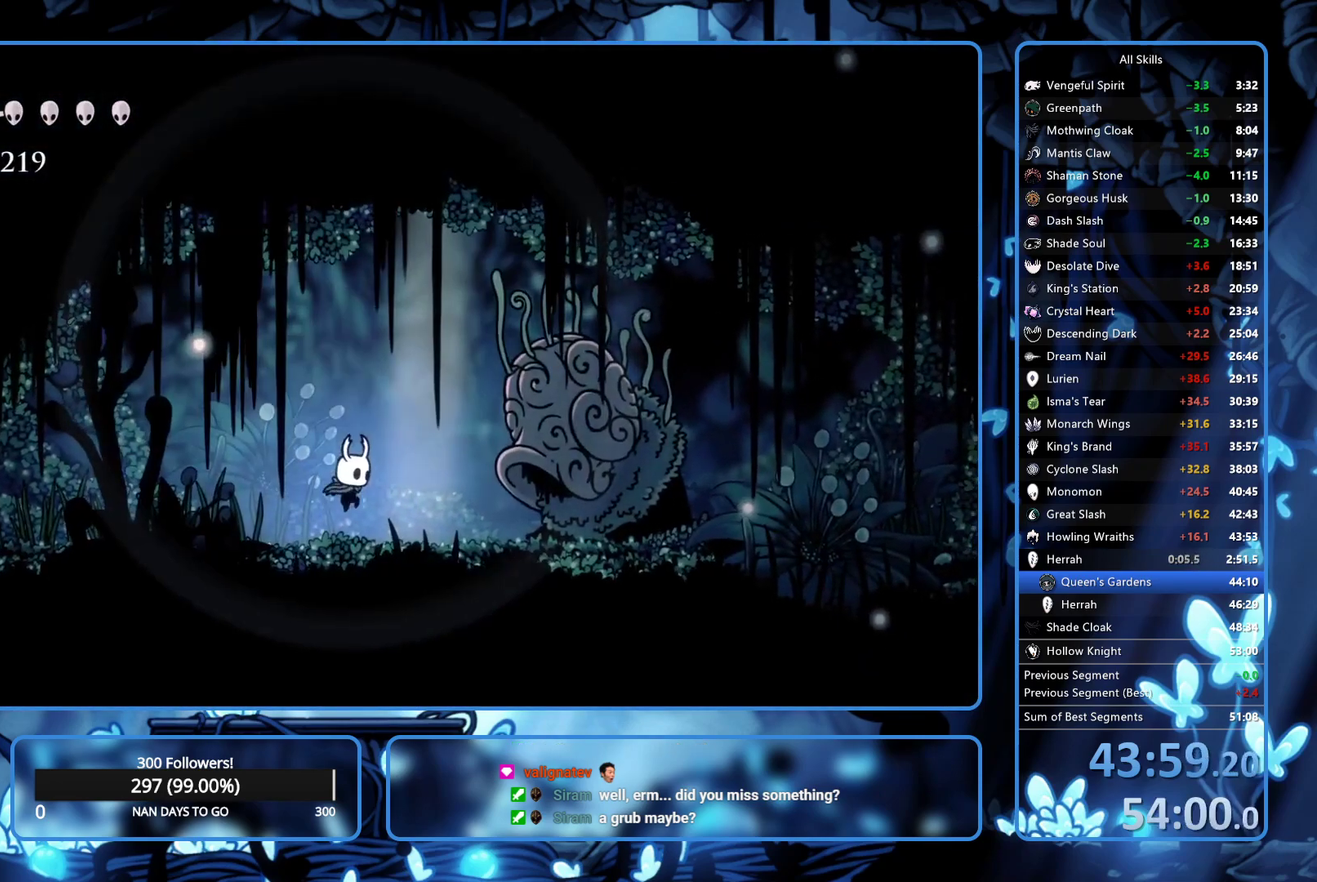
{"buttons": ["DPAD_DOWN", "DPAD_RIGHT"], "left_stick": "center", "right_stick": "center"}
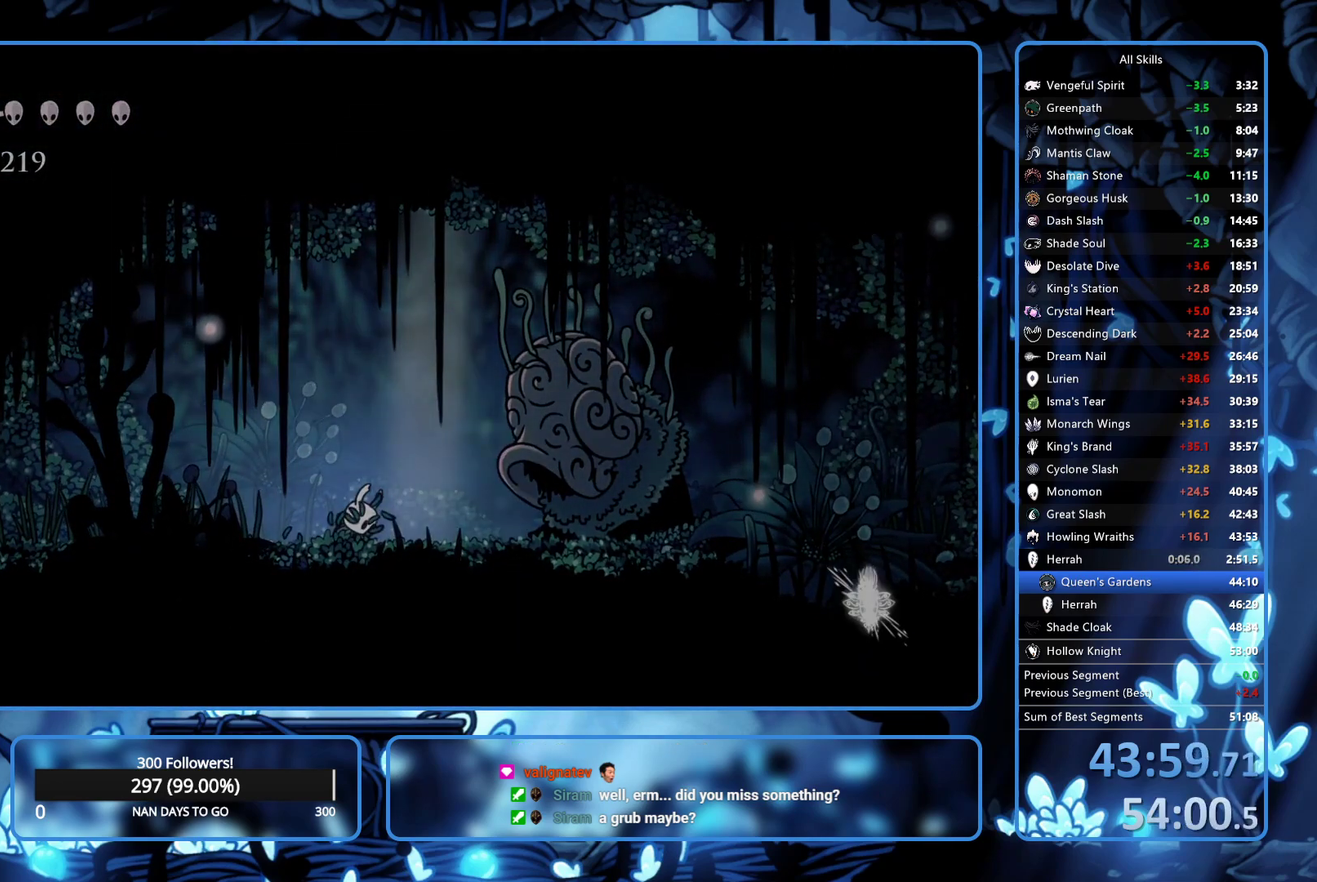
{"buttons": ["DPAD_DOWN"], "left_stick": "center", "right_stick": "center"}
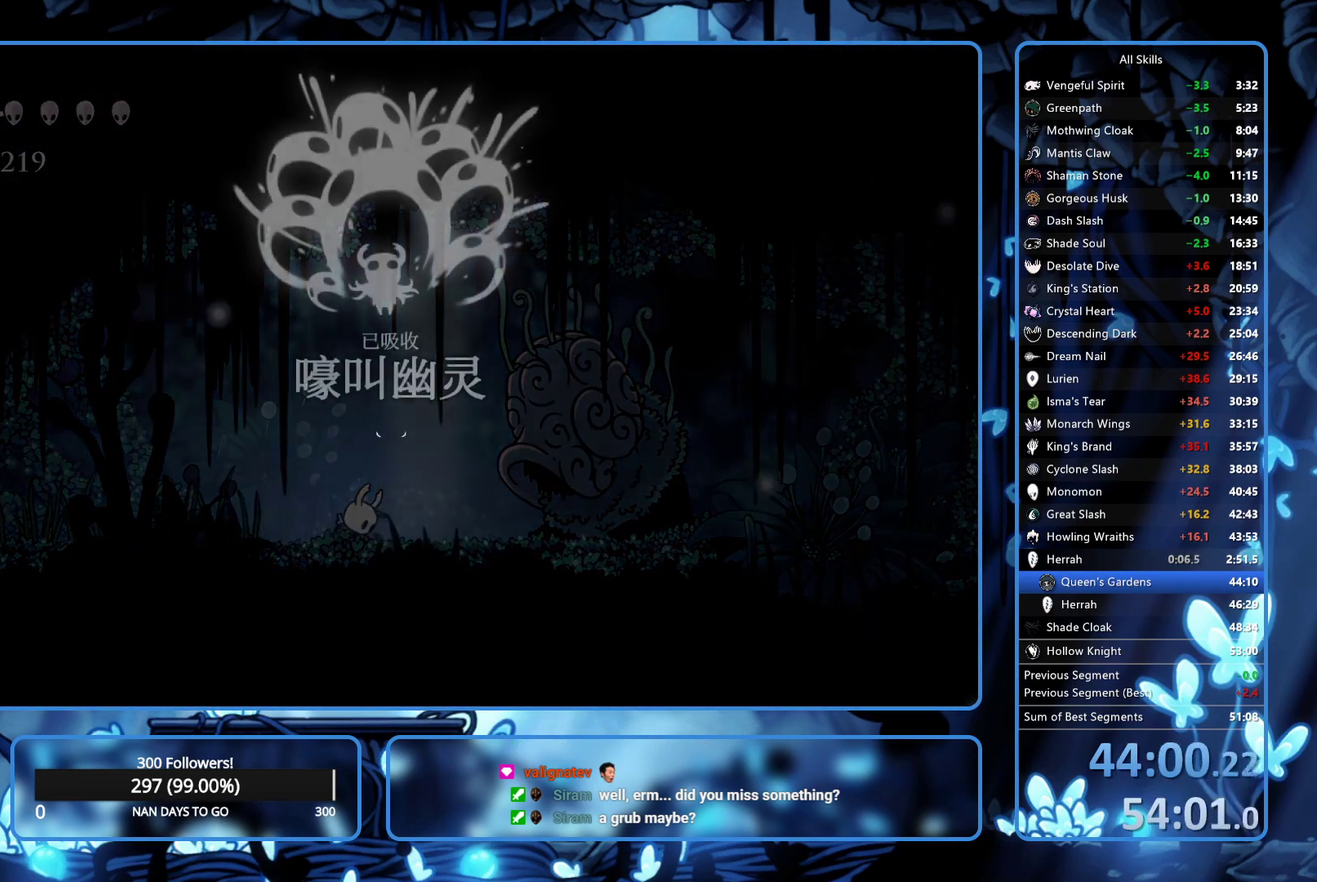
{"buttons": ["A", "X"], "left_stick": "center", "right_stick": "center"}
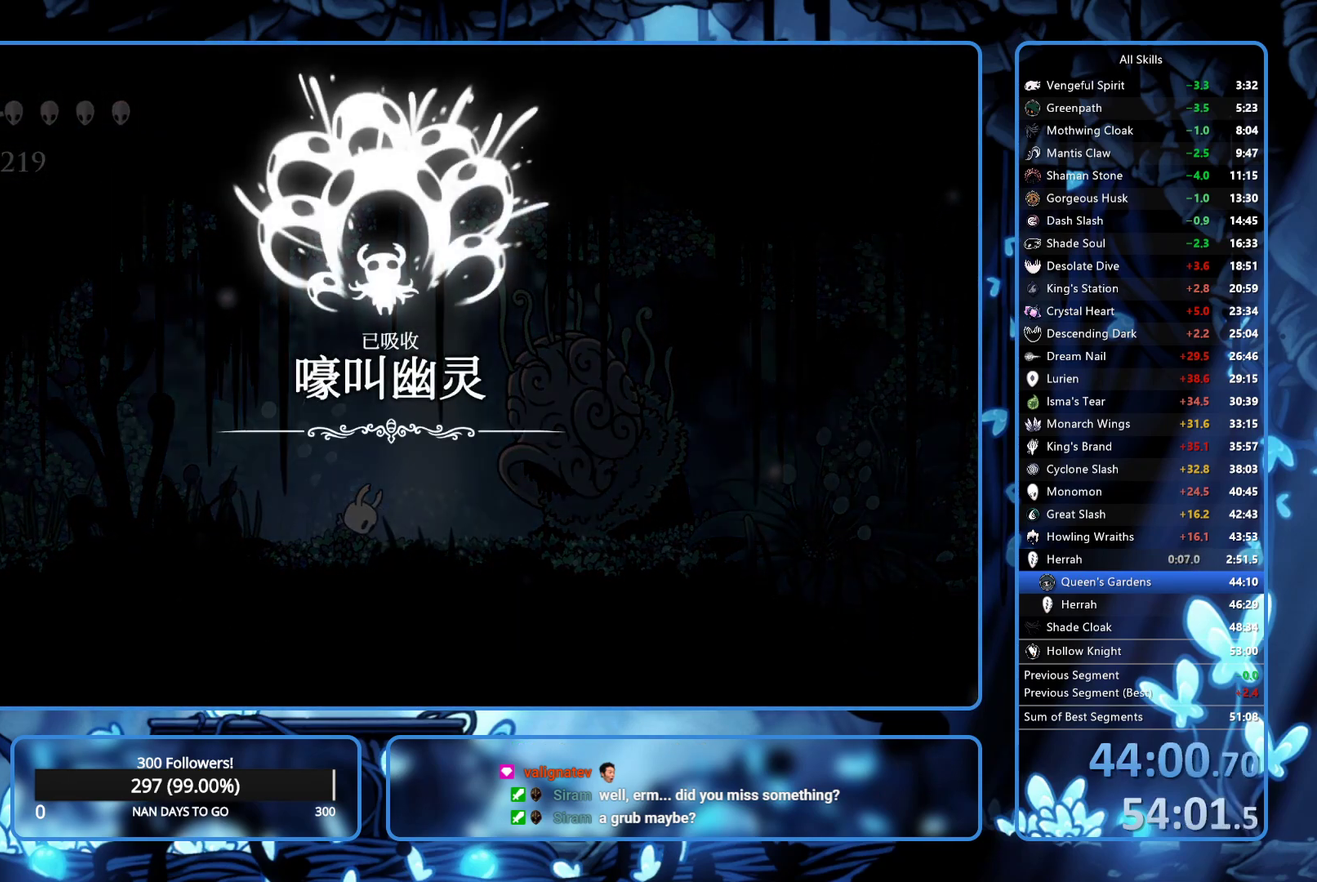
{"buttons": ["DPAD_RIGHT"], "left_stick": "center", "right_stick": "center", "events": [[33, "A", "up"], [33, "DPAD_LEFT", "down"], [50, "X", "up"], [133, "DPAD_LEFT", "up"], [167, "DPAD_RIGHT", "down"], [333, "A", "down"], [333, "X", "down"], [350, "DPAD_RIGHT", "up"], [367, "DPAD_LEFT", "down"], [367, "X", "up"], [400, "A", "up"], [433, "A", "down"], [433, "DPAD_DOWN", "down"], [467, "A", "up"], [467, "DPAD_LEFT", "up"], [467, "DPAD_RIGHT", "down"], [467, "X", "down"], [500, "DPAD_DOWN", "up"], [500, "X", "up"]]}
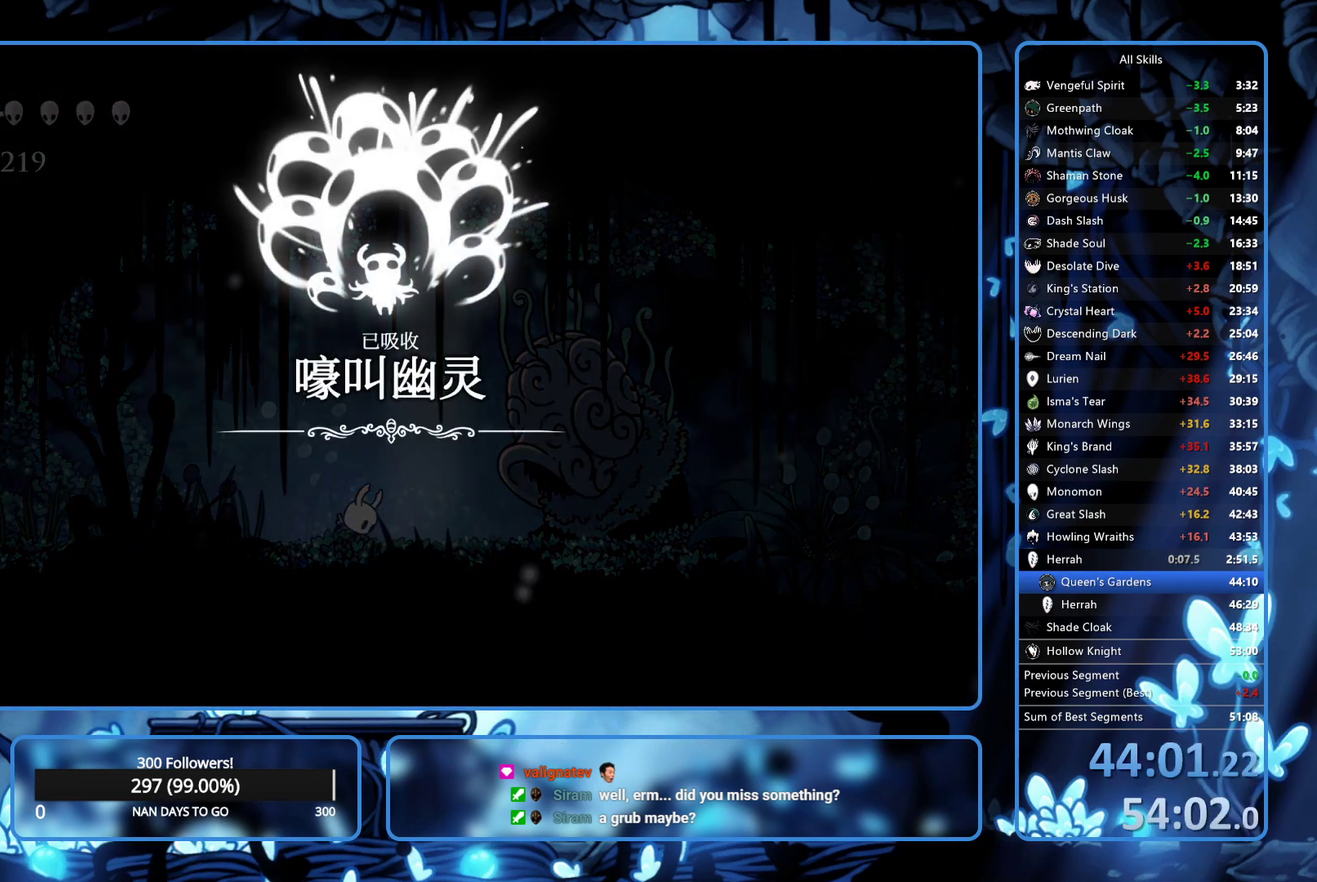
{"buttons": ["A", "DPAD_LEFT"], "left_stick": "center", "right_stick": "center"}
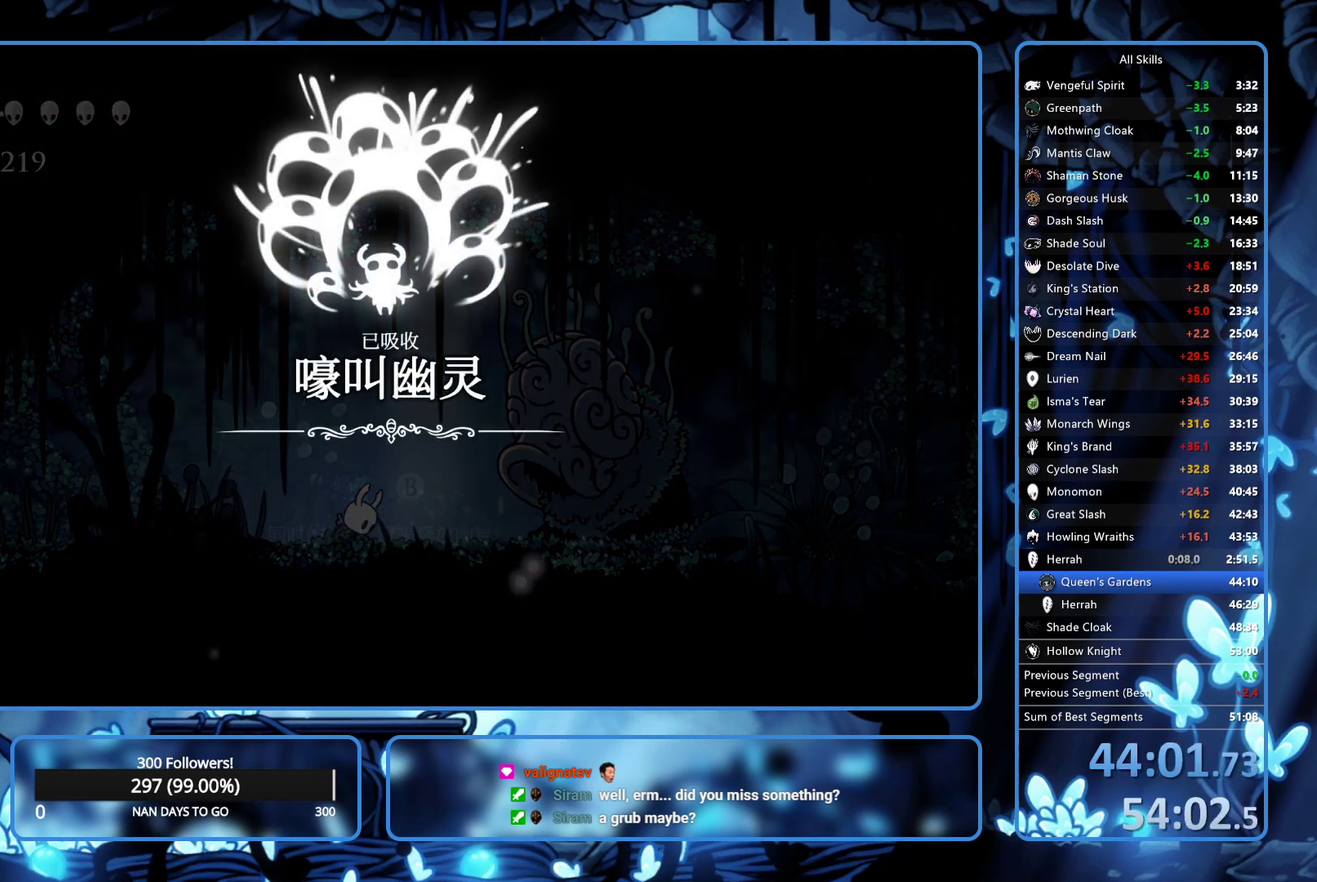
{"buttons": ["DPAD_DOWN", "DPAD_RIGHT"], "left_stick": "center", "right_stick": "center"}
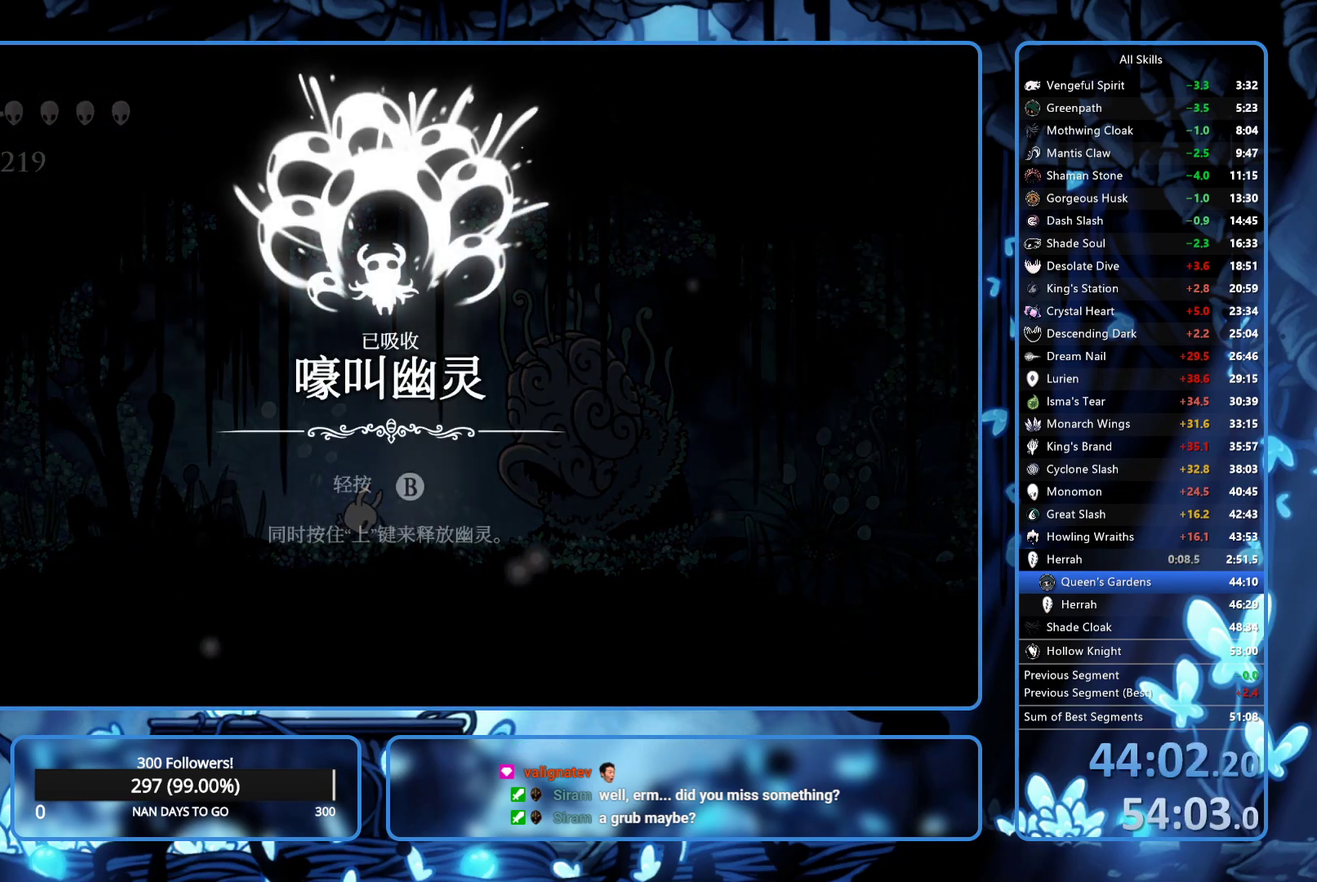
{"buttons": ["A", "X", "DPAD_LEFT"], "left_stick": "center", "right_stick": "center"}